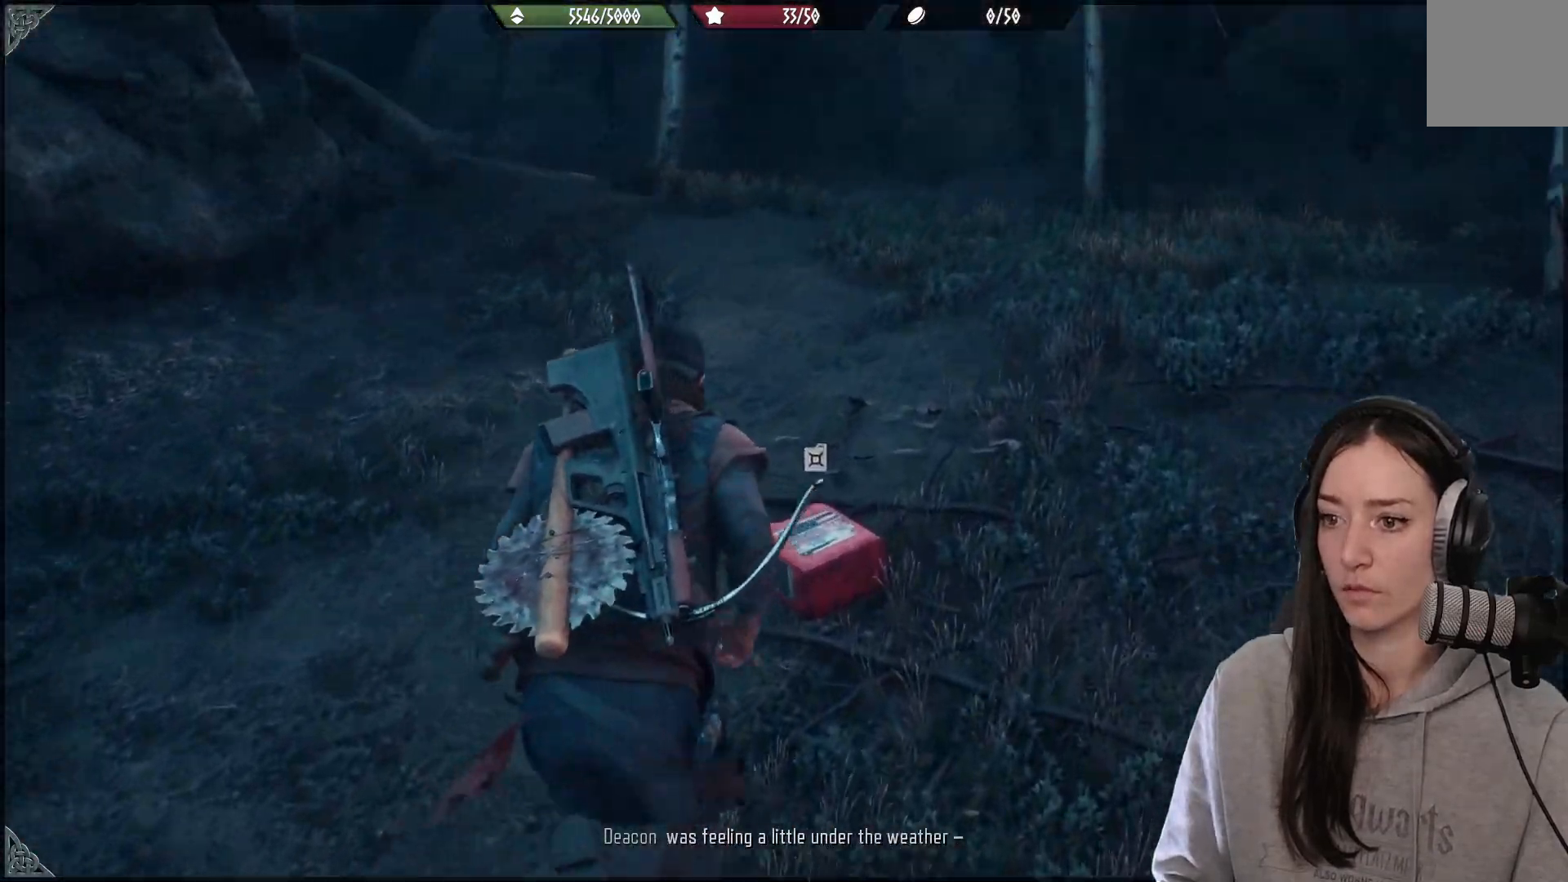
Gameplay with a controller (Xbox layout); each line is a JSON object with the inputs held at the frame after it. "events" lists button and stick changes between this image and that frame as [ms after this image, input, new state], when the widget could be followed in between.
{"buttons": ["X"], "left_stick": "center", "right_stick": "center", "events": [[67, "left_stick", "center"], [133, "X", "down"]]}
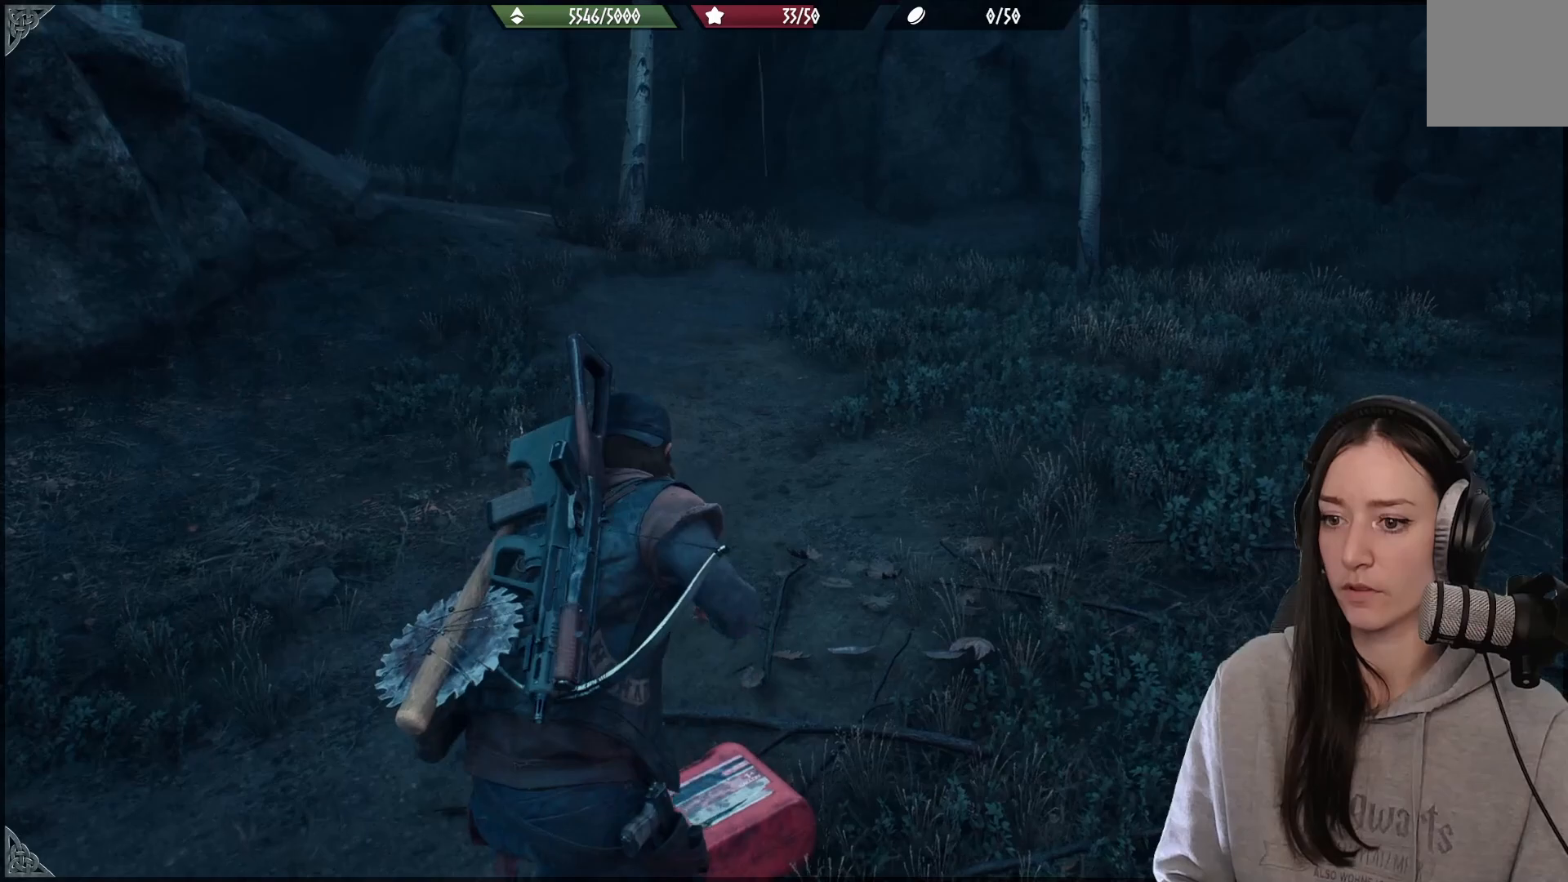
{"buttons": [], "left_stick": "up", "right_stick": "center", "events": [[350, "left_stick", "up"], [400, "X", "up"]]}
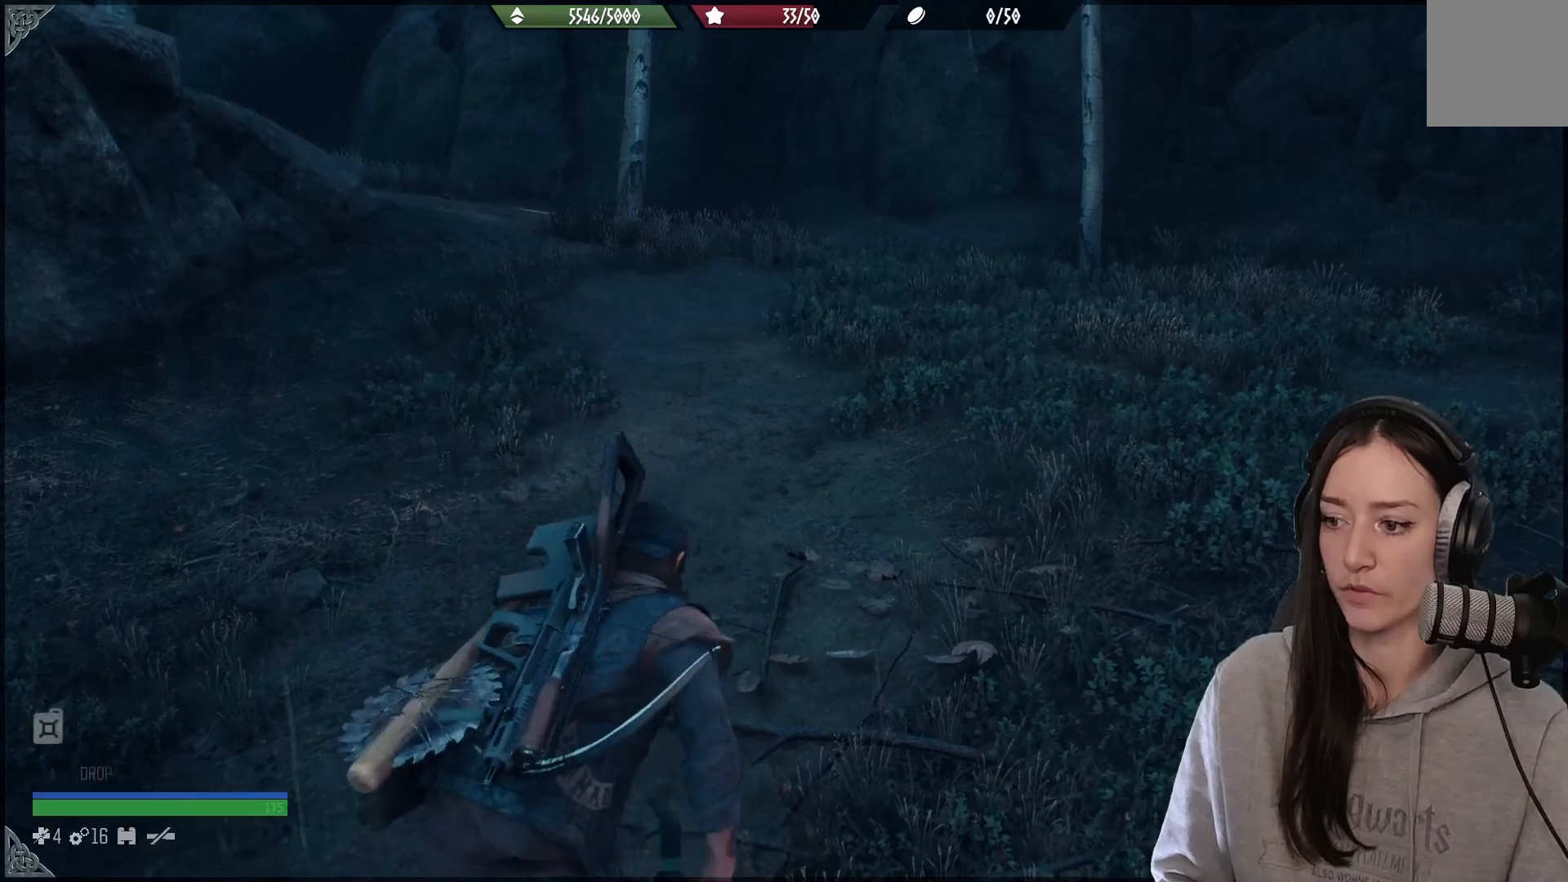
{"buttons": [], "left_stick": "up", "right_stick": "center", "events": []}
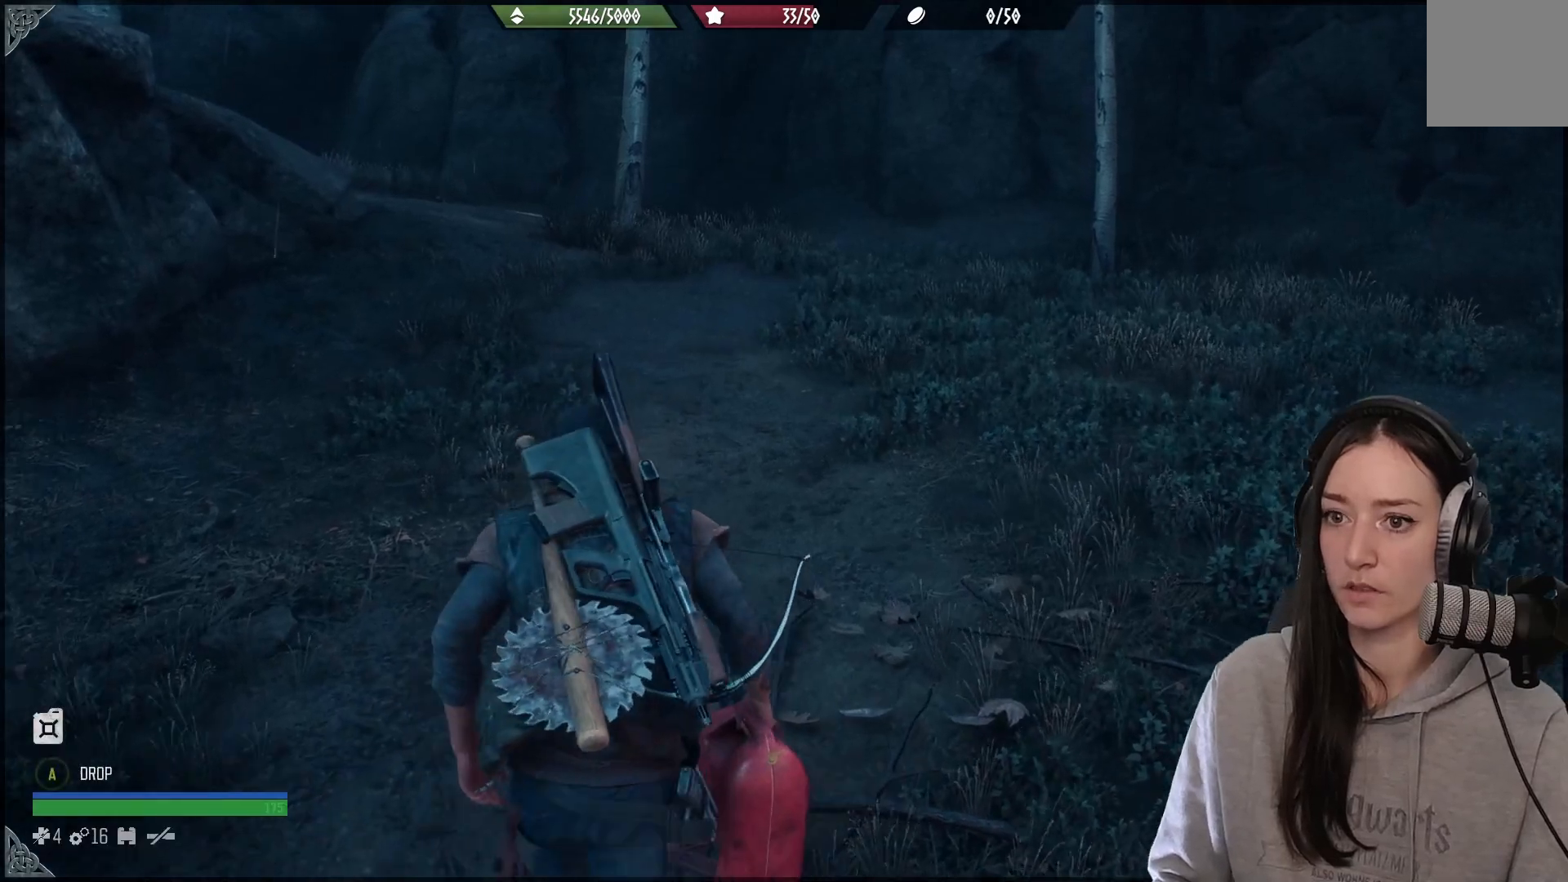
{"buttons": [], "left_stick": "up", "right_stick": "down-left", "events": [[317, "right_stick", "down-left"]]}
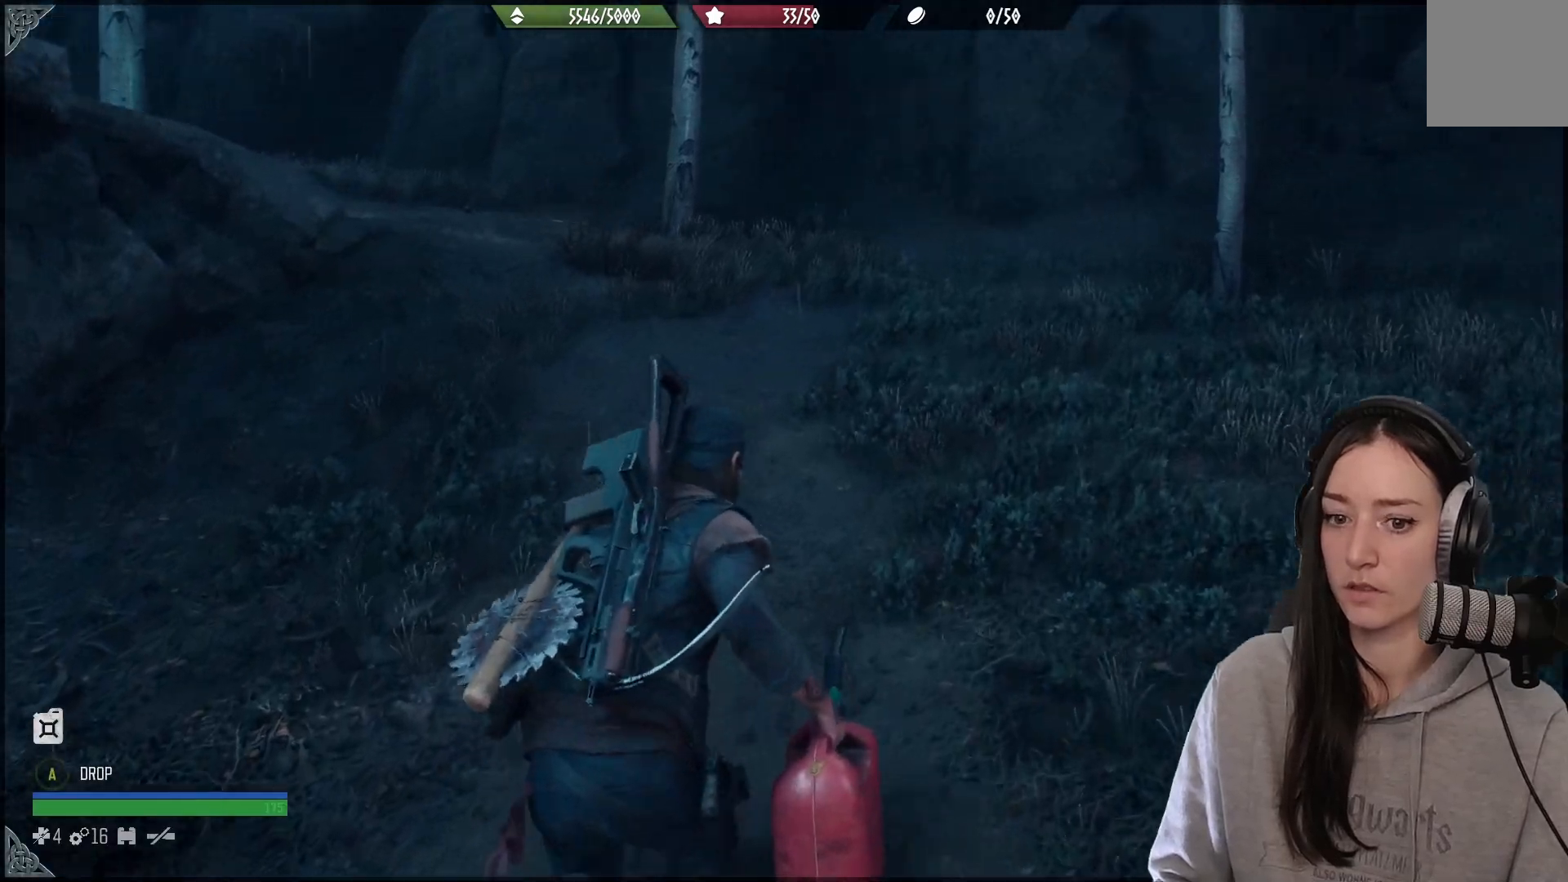
{"buttons": [], "left_stick": "up", "right_stick": "left", "events": [[133, "right_stick", "center"], [317, "right_stick", "left"]]}
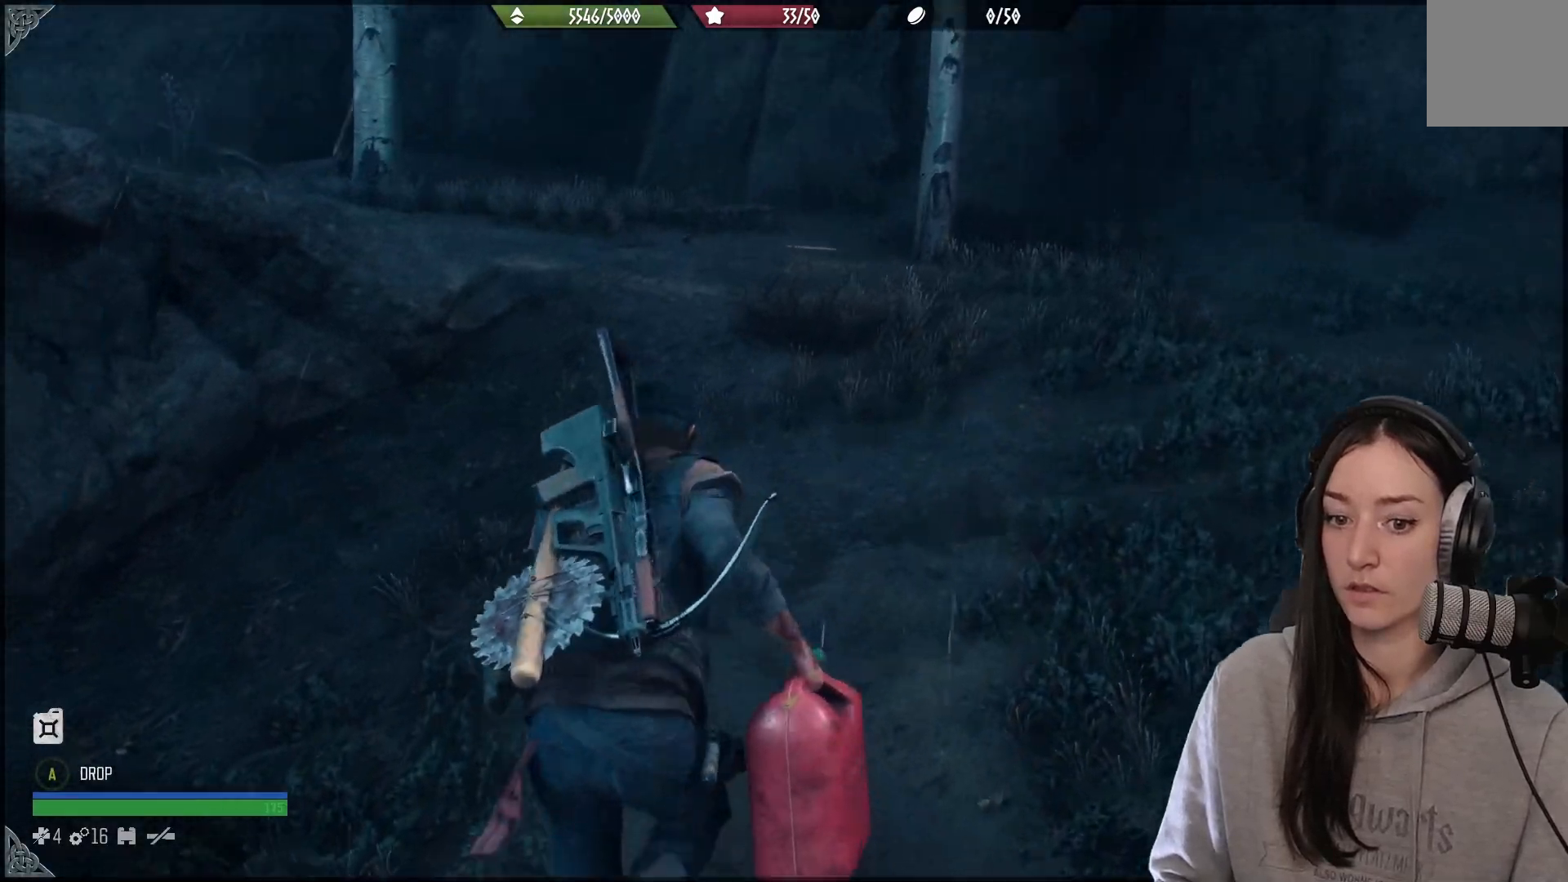
{"buttons": [], "left_stick": "up", "right_stick": "left", "events": [[233, "right_stick", "center"], [500, "right_stick", "left"]]}
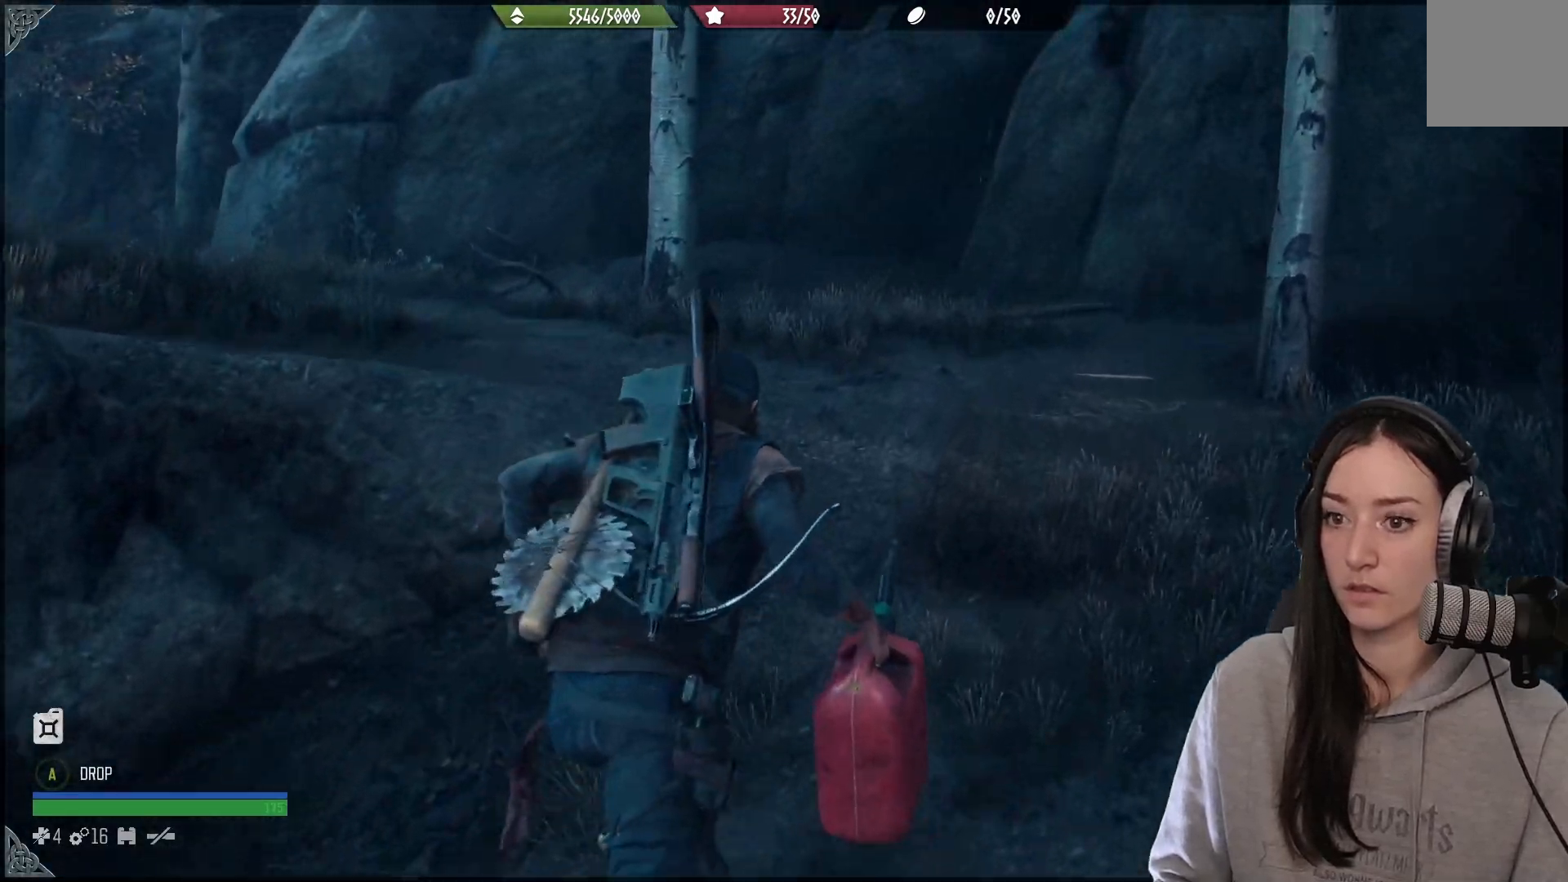
{"buttons": [], "left_stick": "up", "right_stick": "left", "events": [[17, "right_stick", "down-left"], [133, "right_stick", "left"]]}
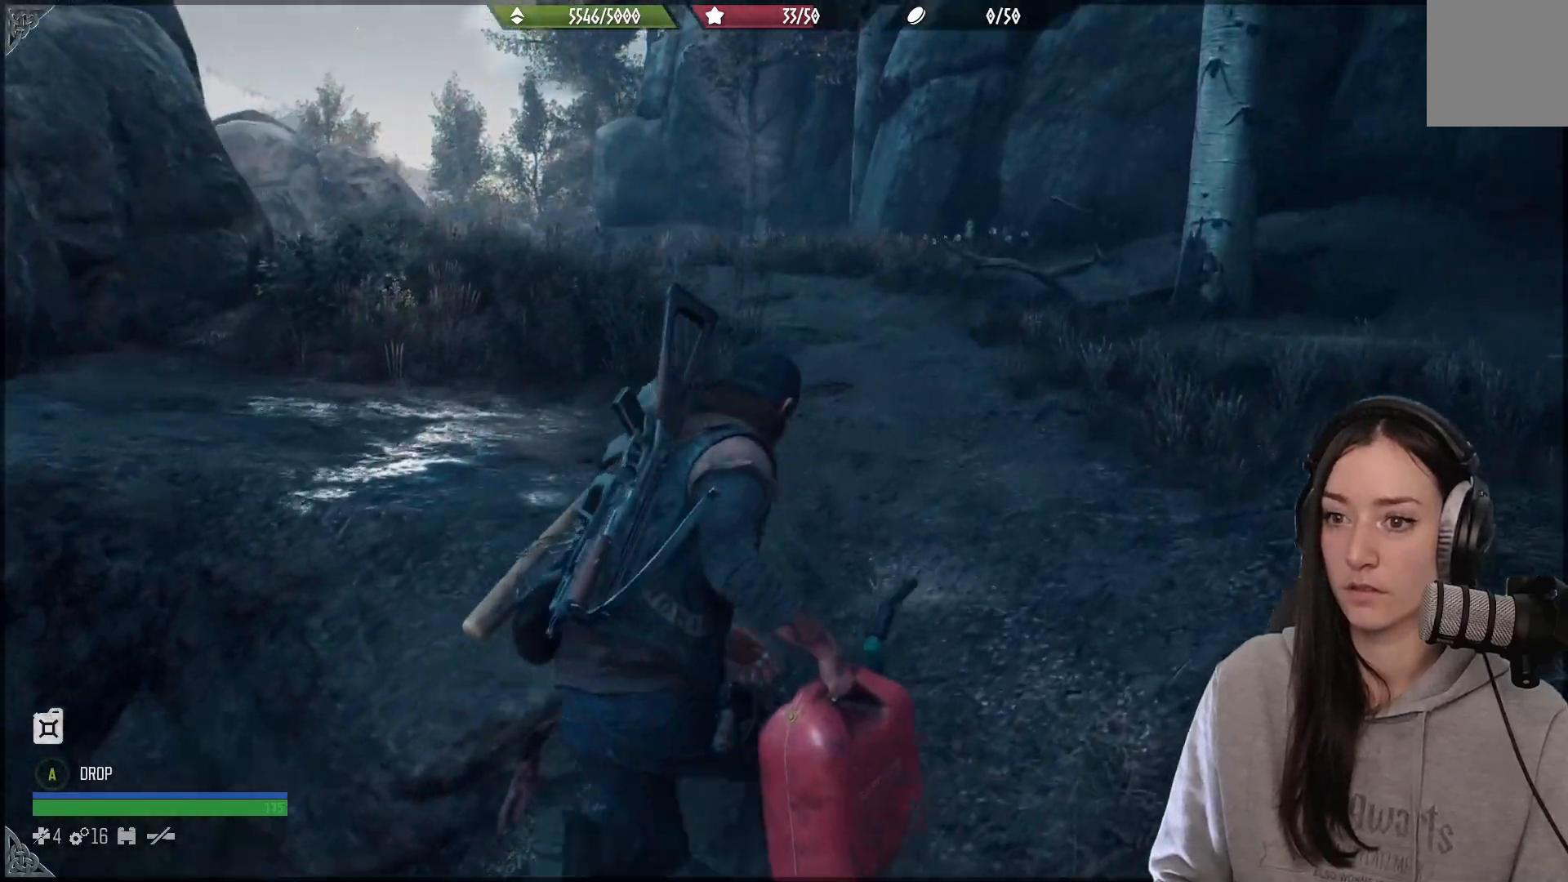
{"buttons": [], "left_stick": "up", "right_stick": "down-left", "events": [[117, "right_stick", "center"], [400, "right_stick", "down-left"]]}
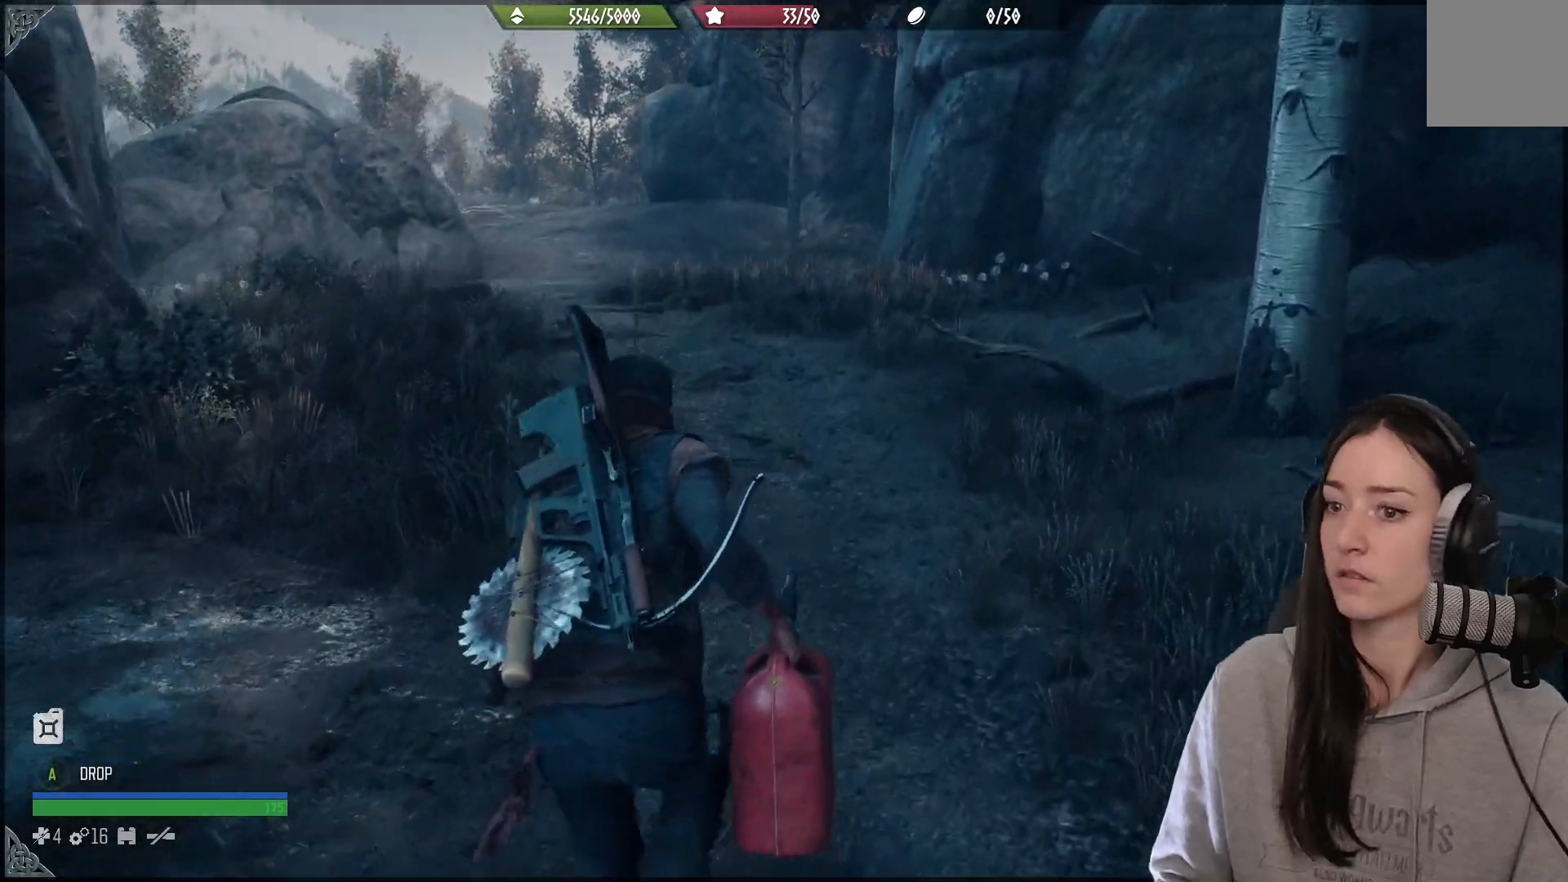
{"buttons": [], "left_stick": "up", "right_stick": "down-left", "events": [[200, "right_stick", "center"], [500, "right_stick", "down-left"]]}
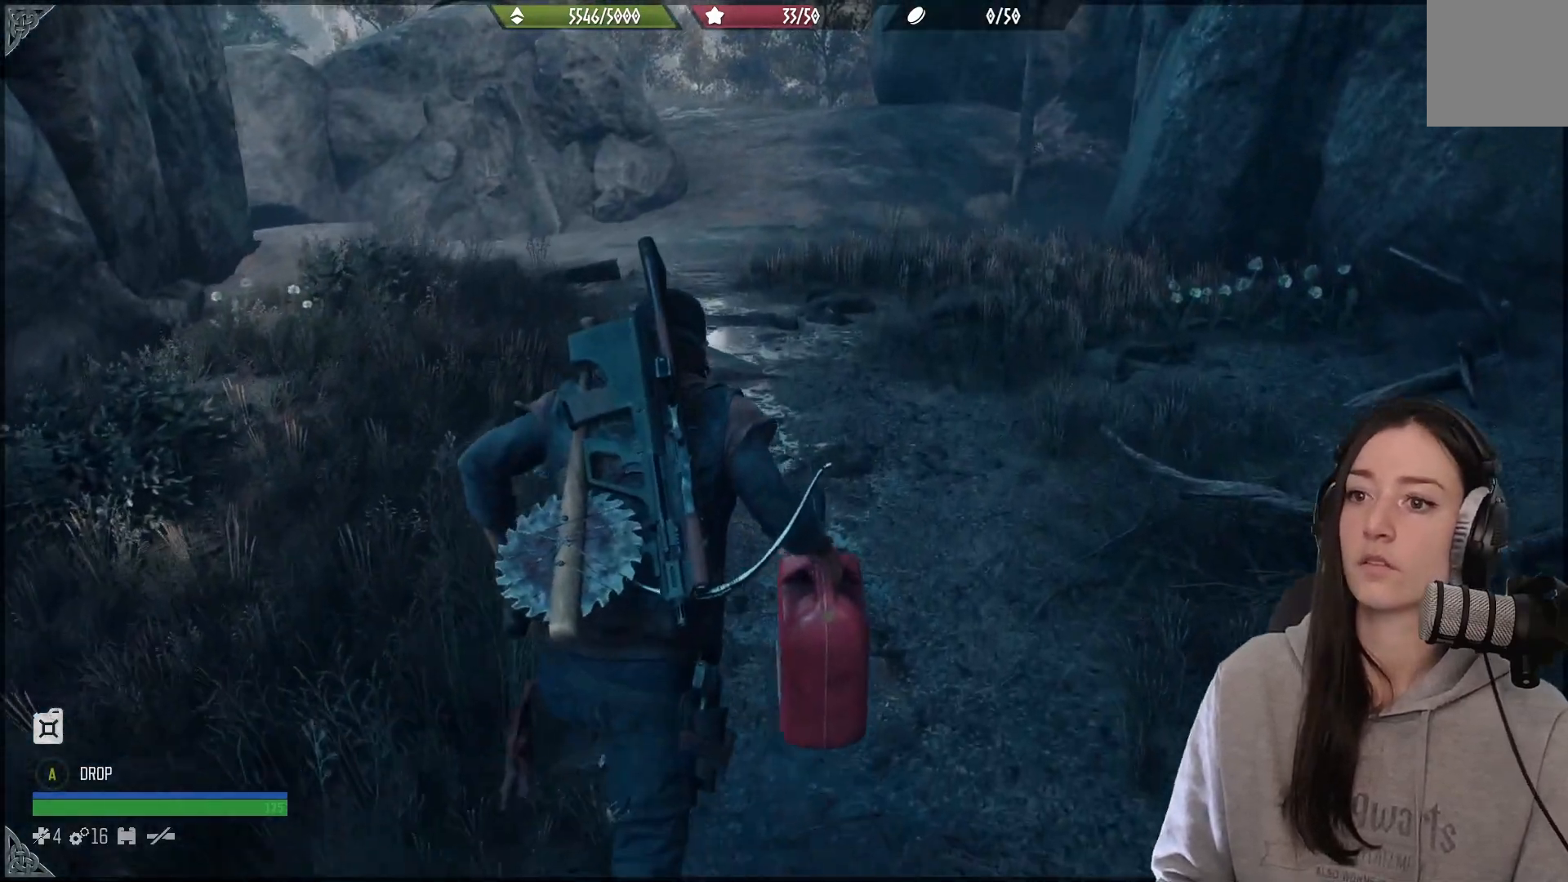
{"buttons": [], "left_stick": "up", "right_stick": "center", "events": [[300, "right_stick", "center"]]}
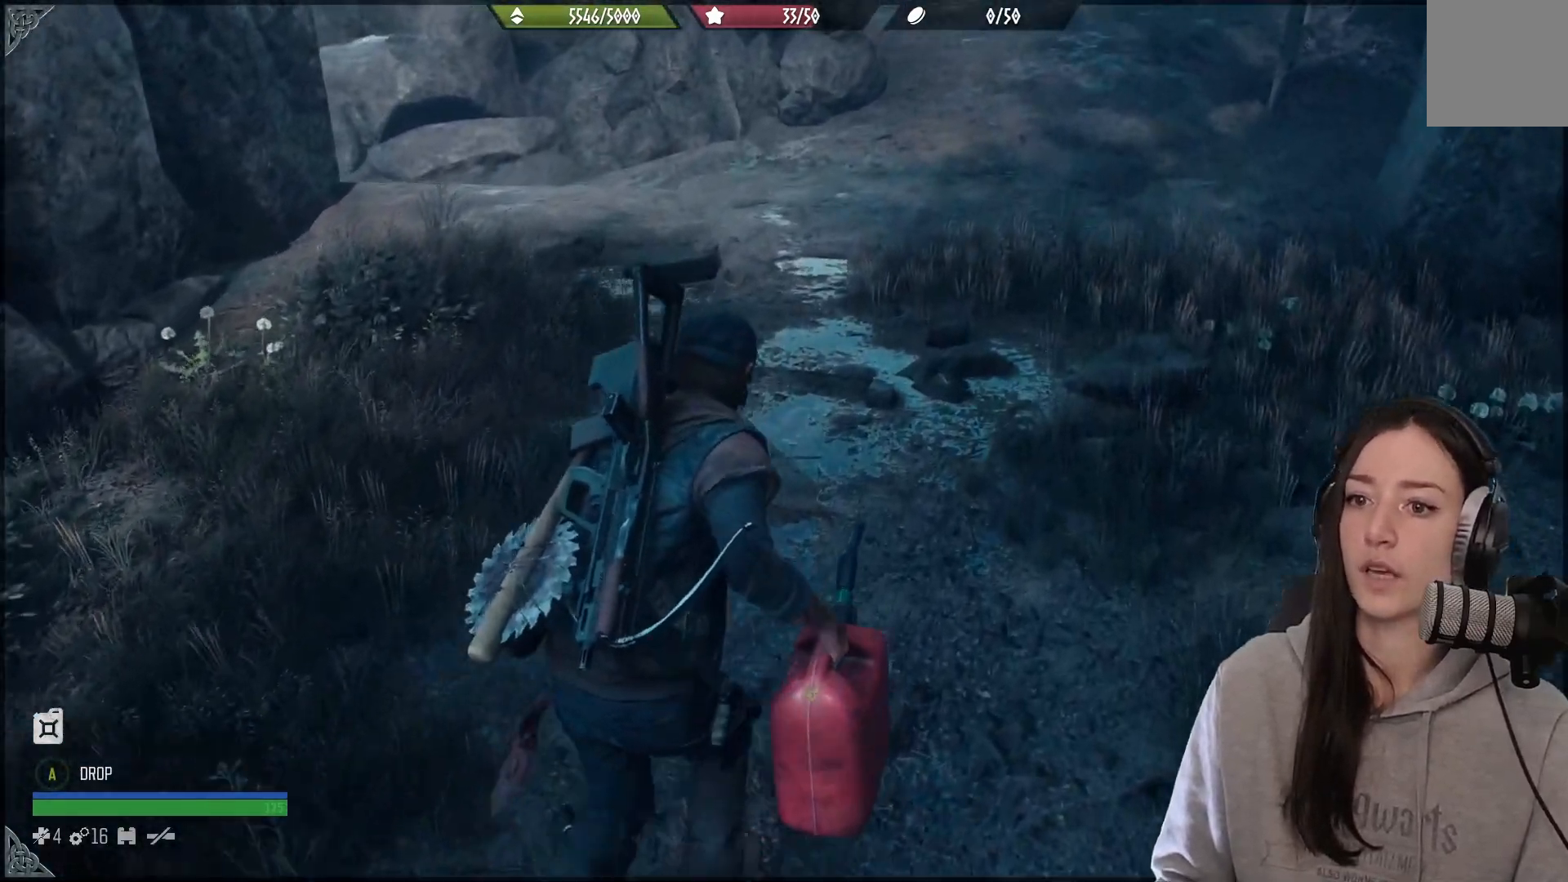
{"buttons": [], "left_stick": "up-right", "right_stick": "left", "events": [[83, "right_stick", "up-left"], [300, "right_stick", "left"], [500, "left_stick", "up-right"]]}
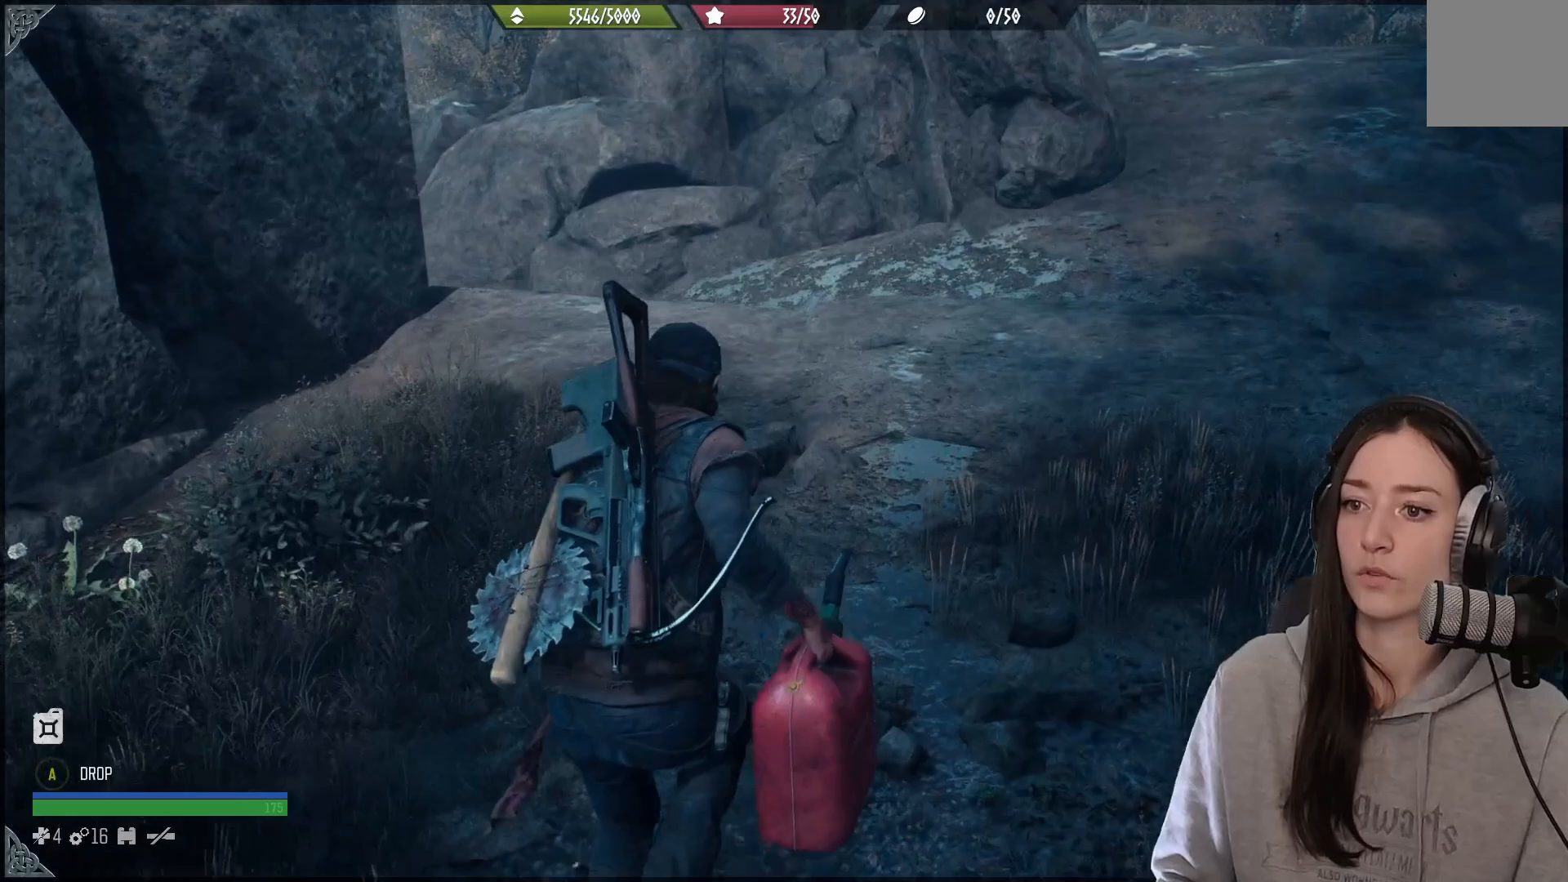
{"buttons": [], "left_stick": "up-right", "right_stick": "up-left", "events": [[17, "right_stick", "center"], [317, "right_stick", "left"], [383, "right_stick", "up-left"]]}
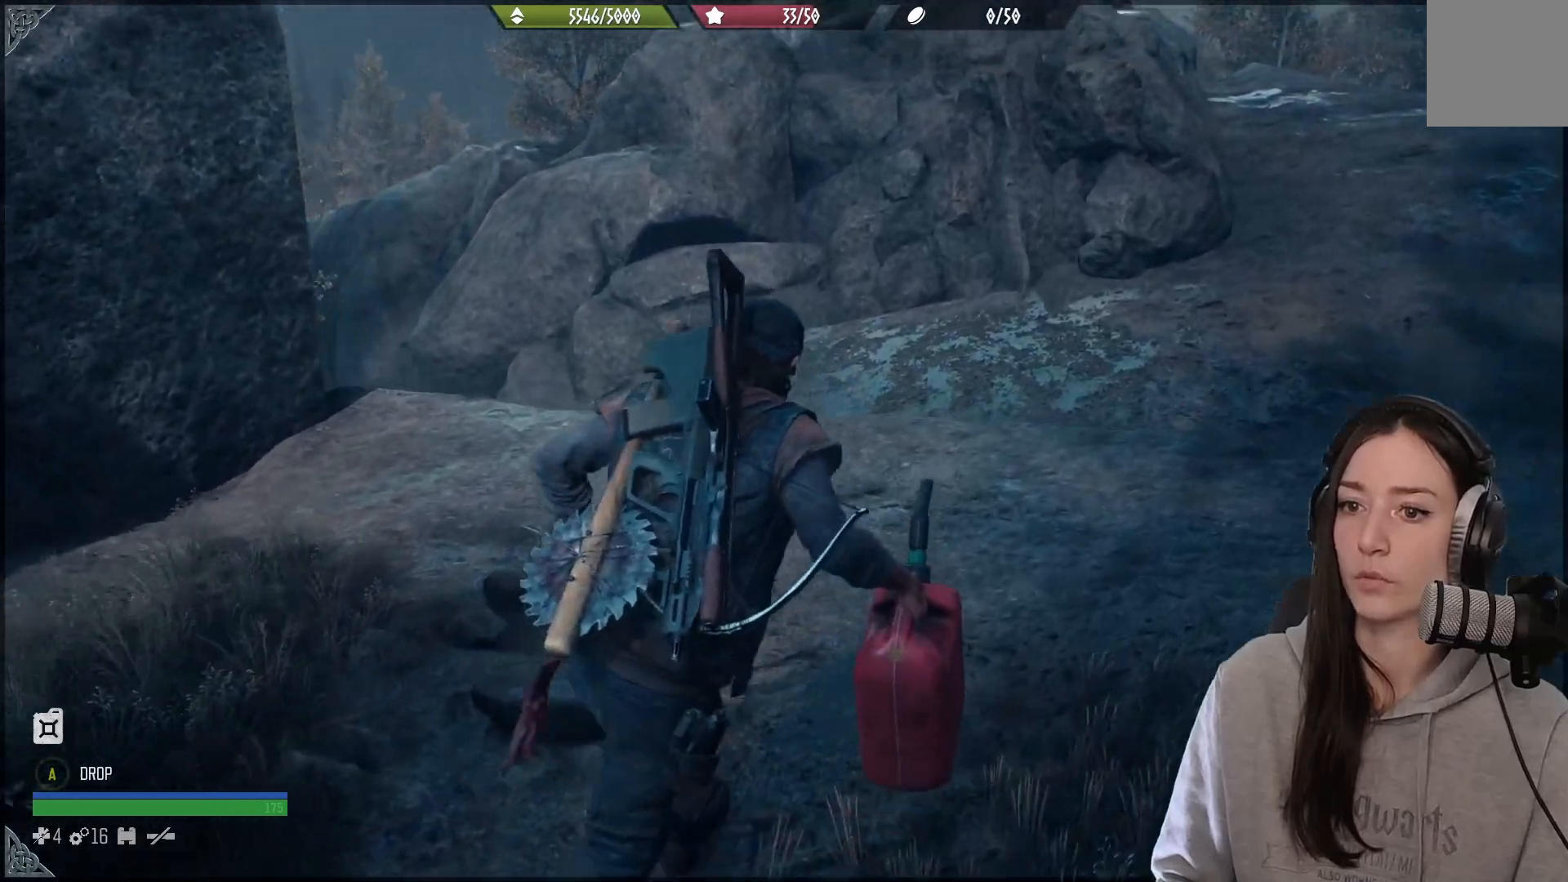
{"buttons": [], "left_stick": "up-right", "right_stick": "left", "events": [[50, "right_stick", "center"], [450, "right_stick", "left"]]}
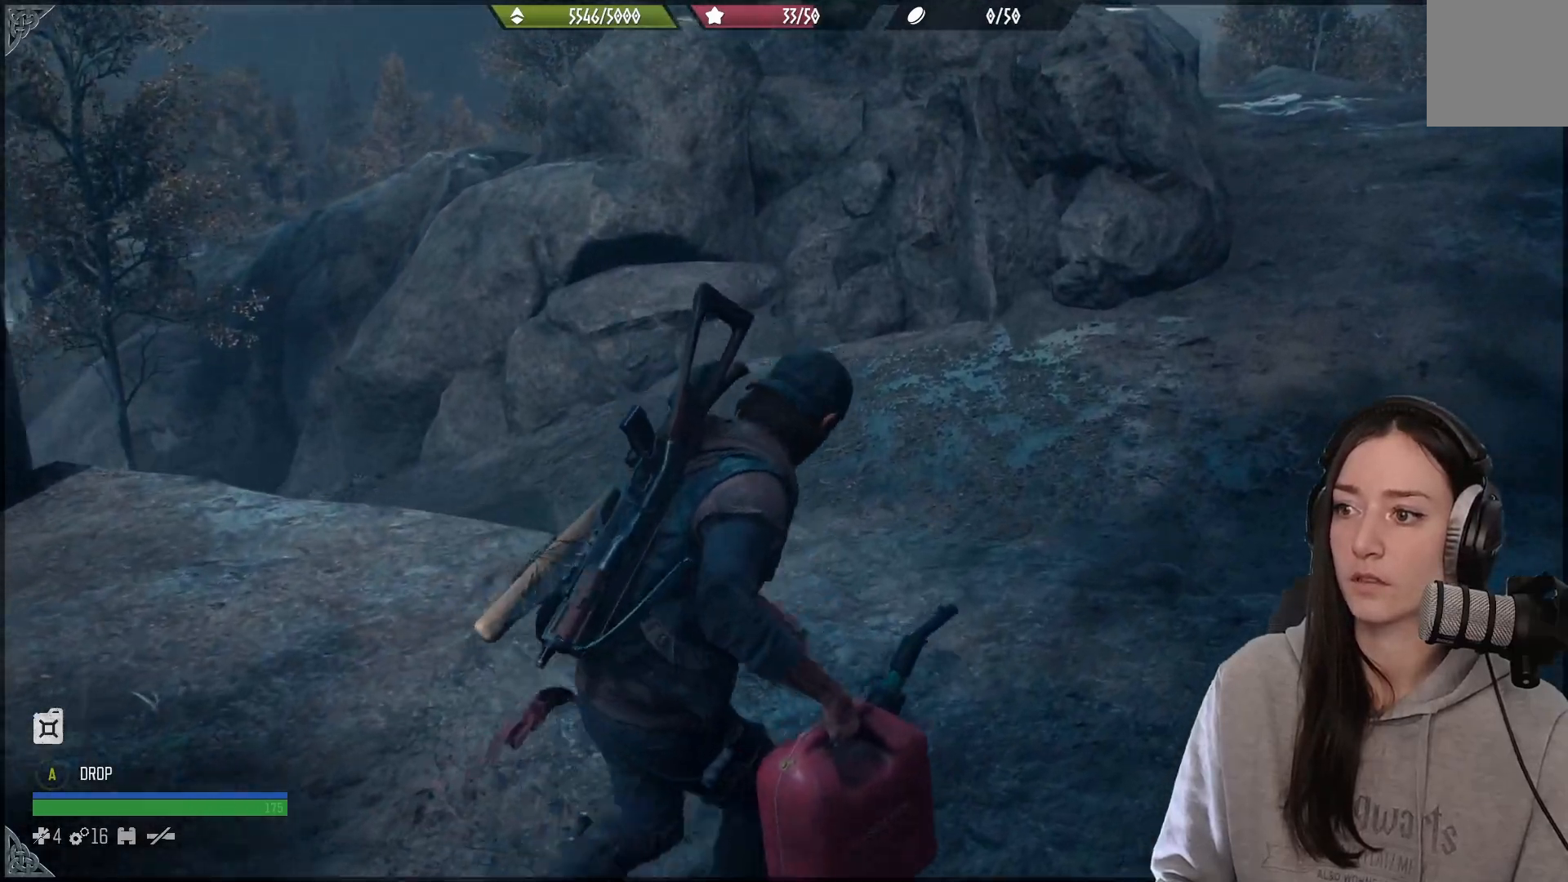
{"buttons": [], "left_stick": "up-right", "right_stick": "down-left", "events": [[433, "right_stick", "down-left"]]}
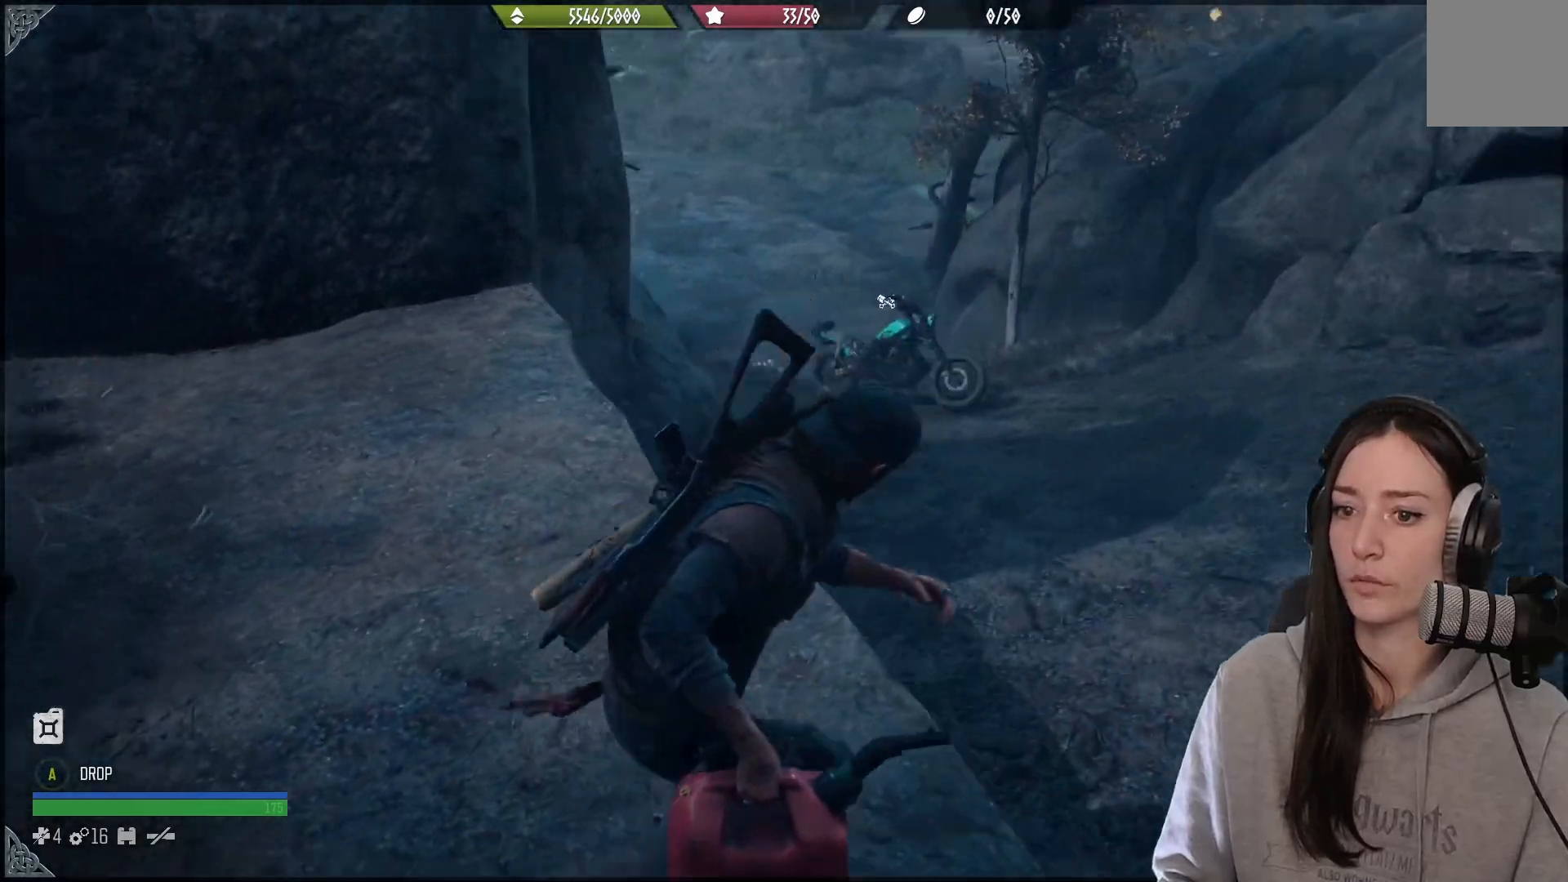
{"buttons": [], "left_stick": "up-right", "right_stick": "up", "events": [[200, "right_stick", "up-left"], [300, "right_stick", "center"], [483, "right_stick", "up"]]}
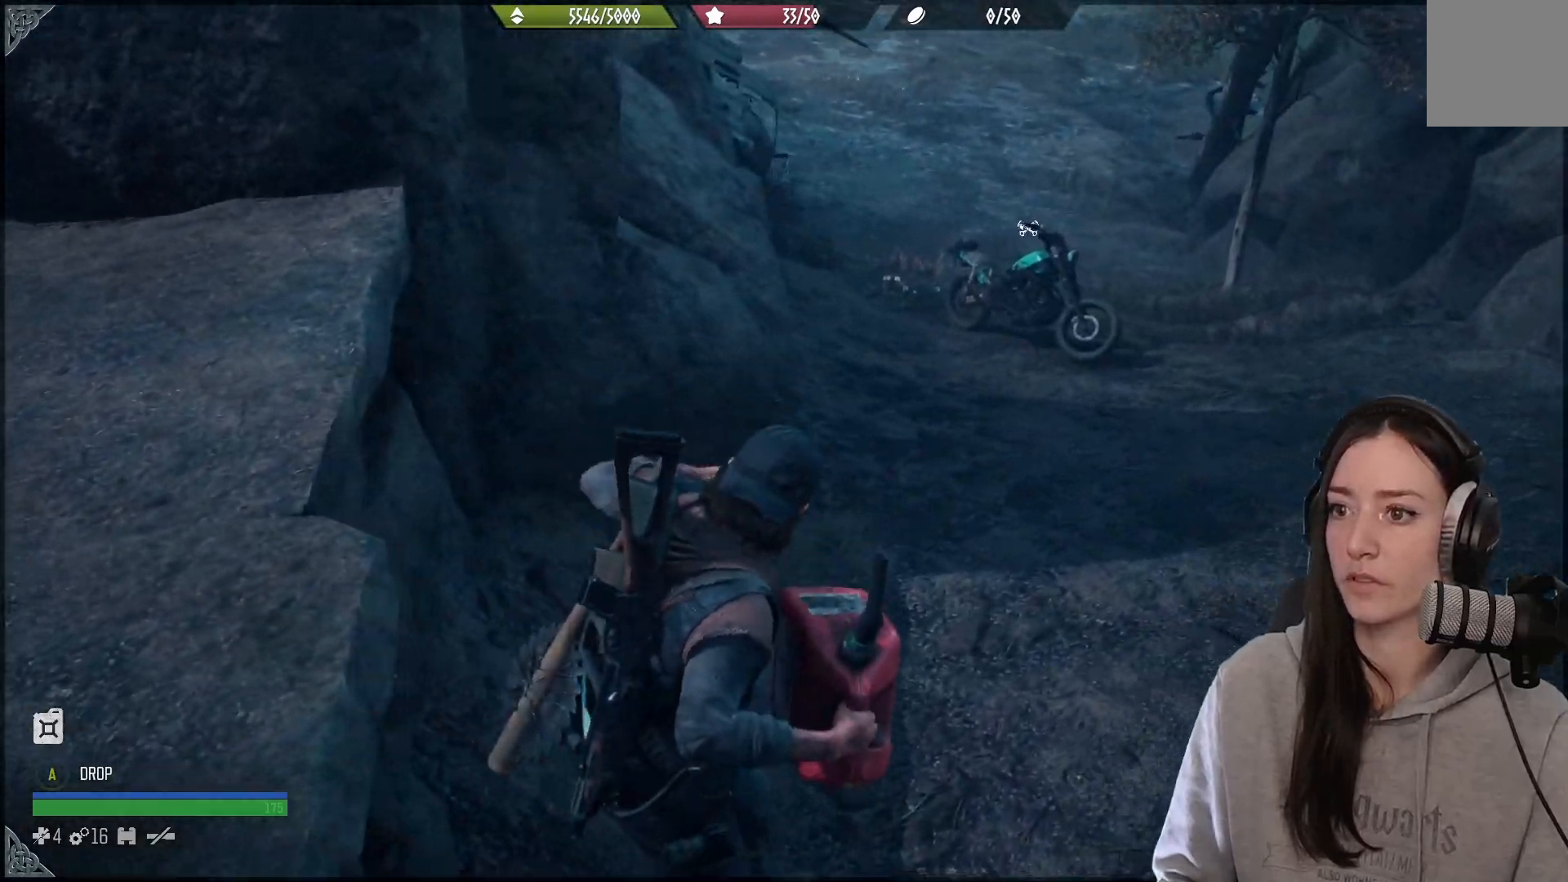
{"buttons": [], "left_stick": "up-right", "right_stick": "up", "events": []}
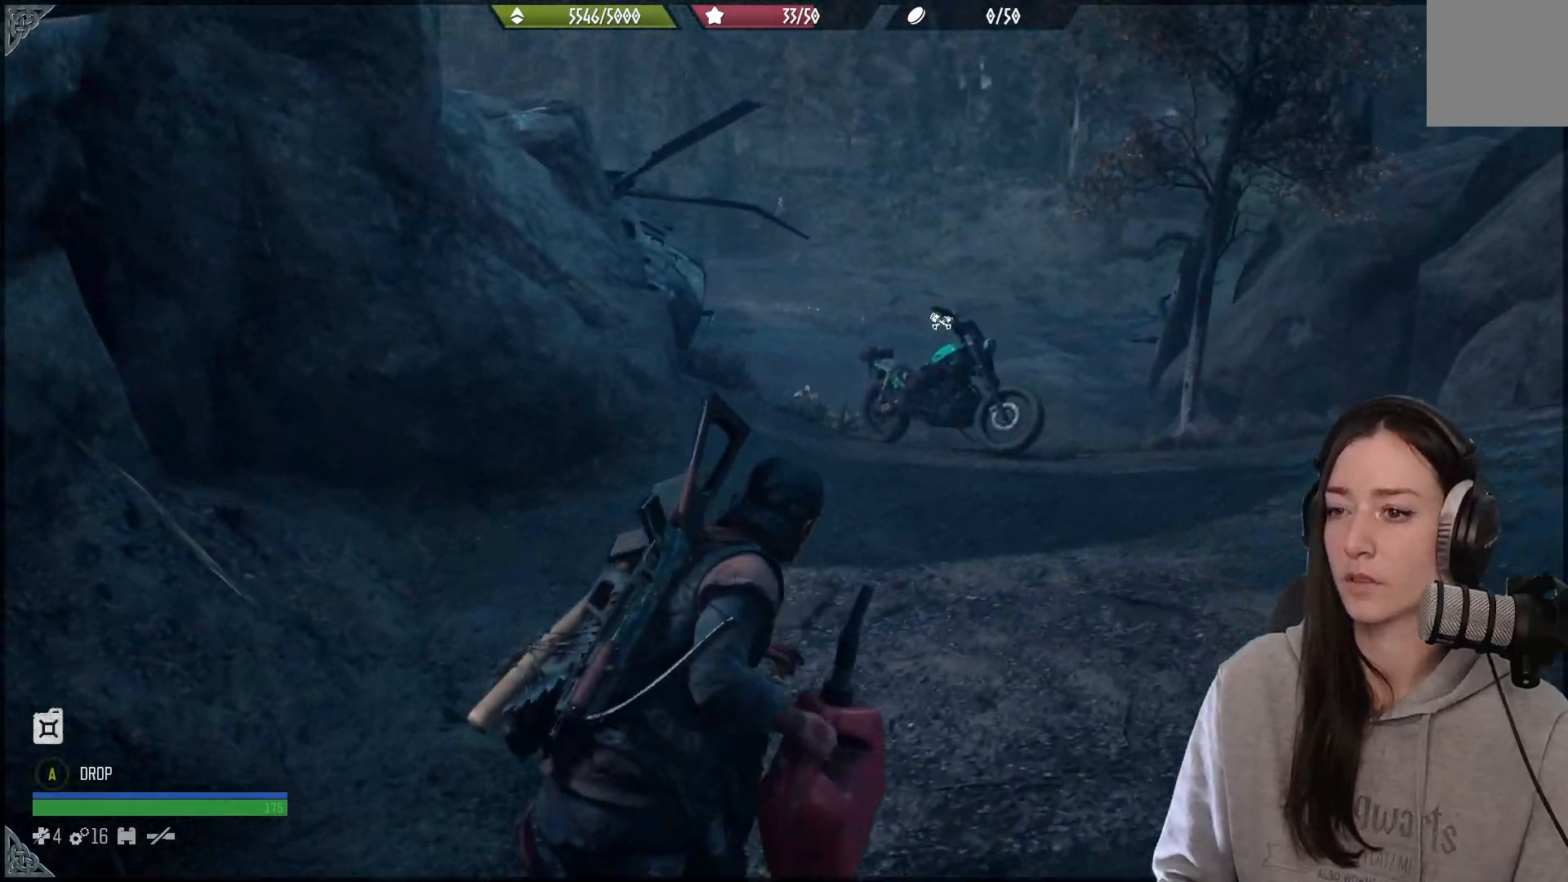
{"buttons": [], "left_stick": "up", "right_stick": "center", "events": [[67, "left_stick", "up"], [67, "right_stick", "center"]]}
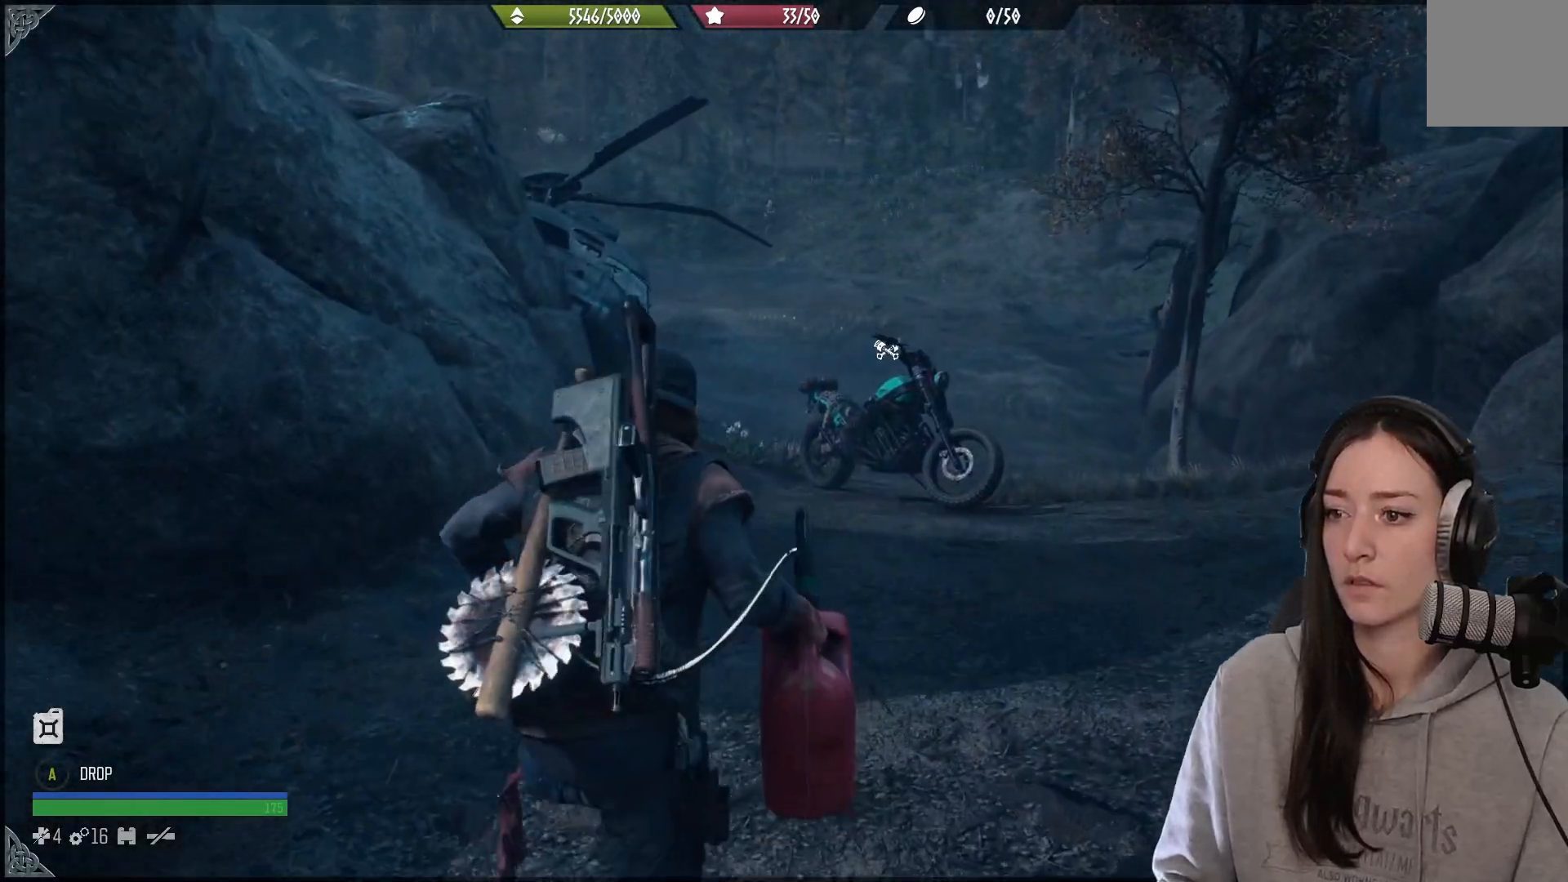
{"buttons": [], "left_stick": "up", "right_stick": "center", "events": []}
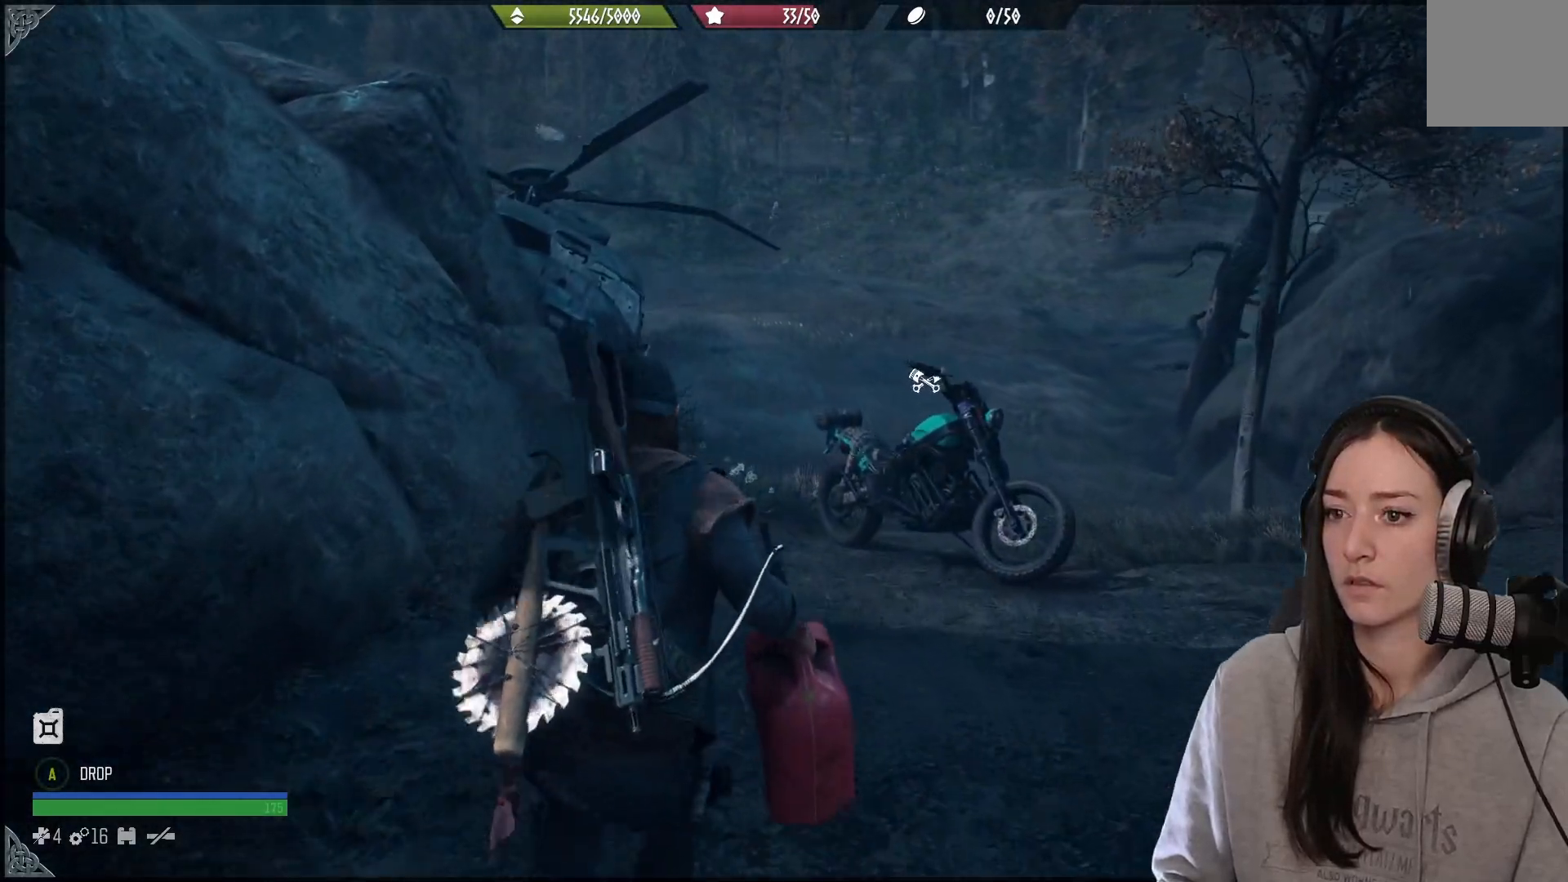
{"buttons": [], "left_stick": "up", "right_stick": "center", "events": []}
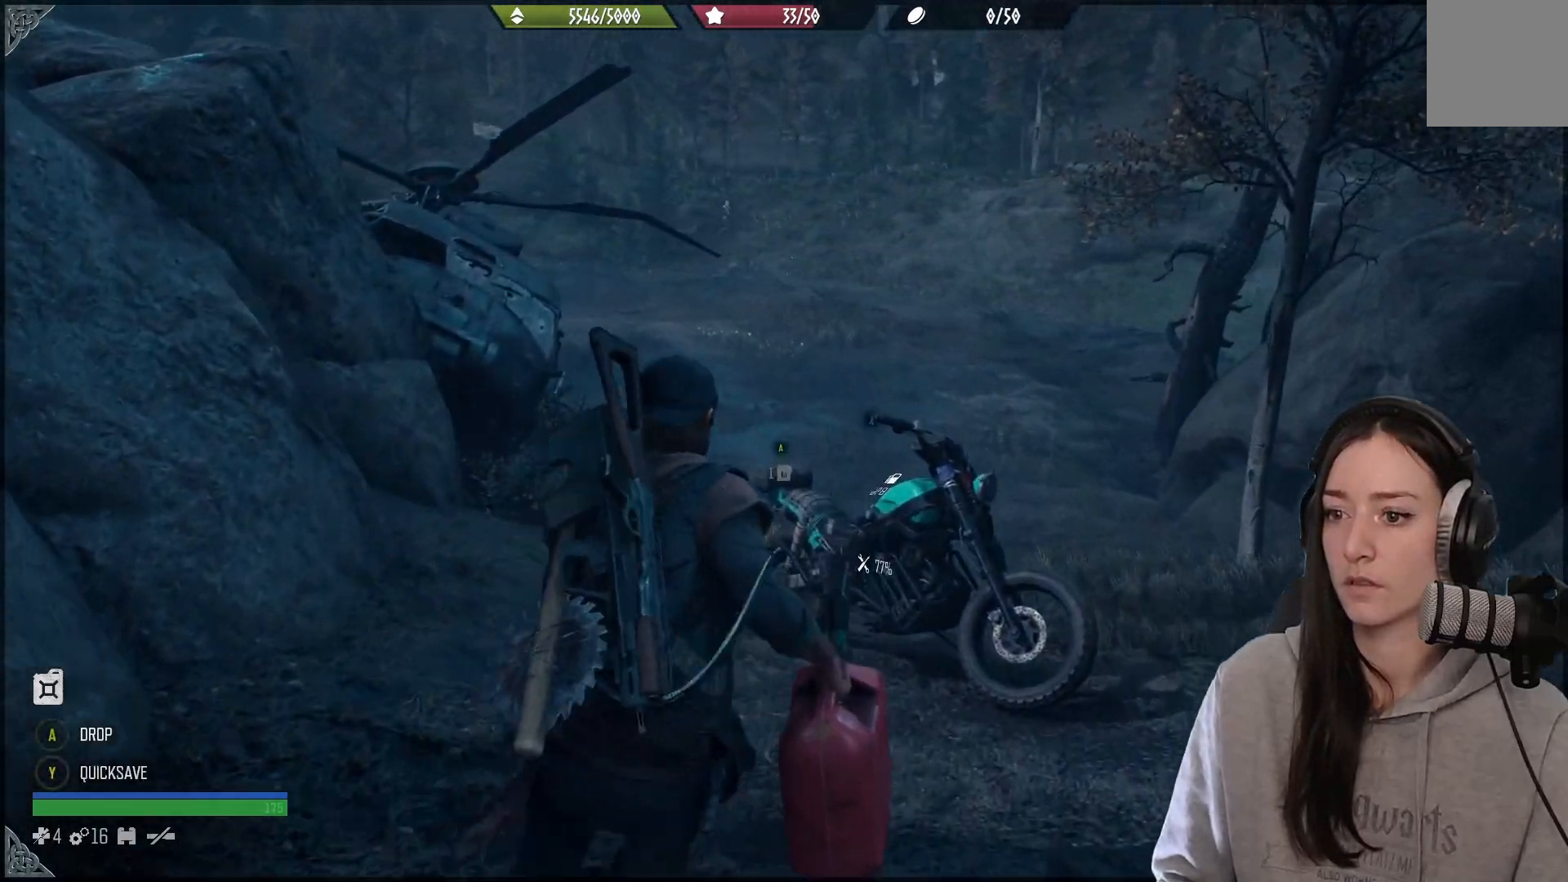
{"buttons": [], "left_stick": "up-left", "right_stick": "center", "events": [[33, "right_stick", "down"], [217, "right_stick", "center"], [483, "left_stick", "up-left"]]}
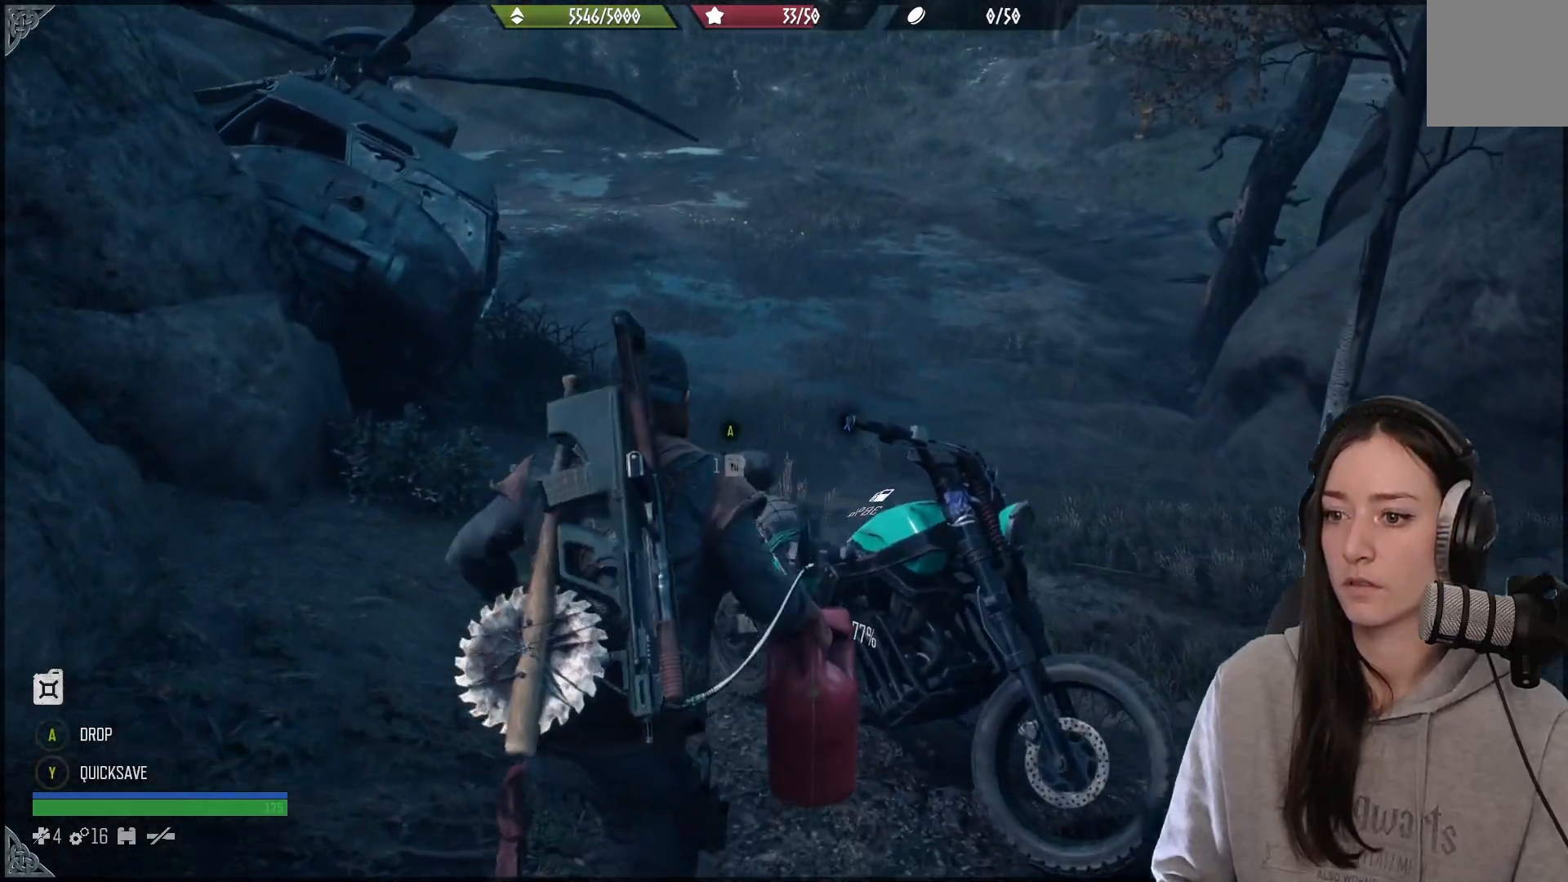
{"buttons": [], "left_stick": "up-left", "right_stick": "right", "events": [[50, "right_stick", "right"]]}
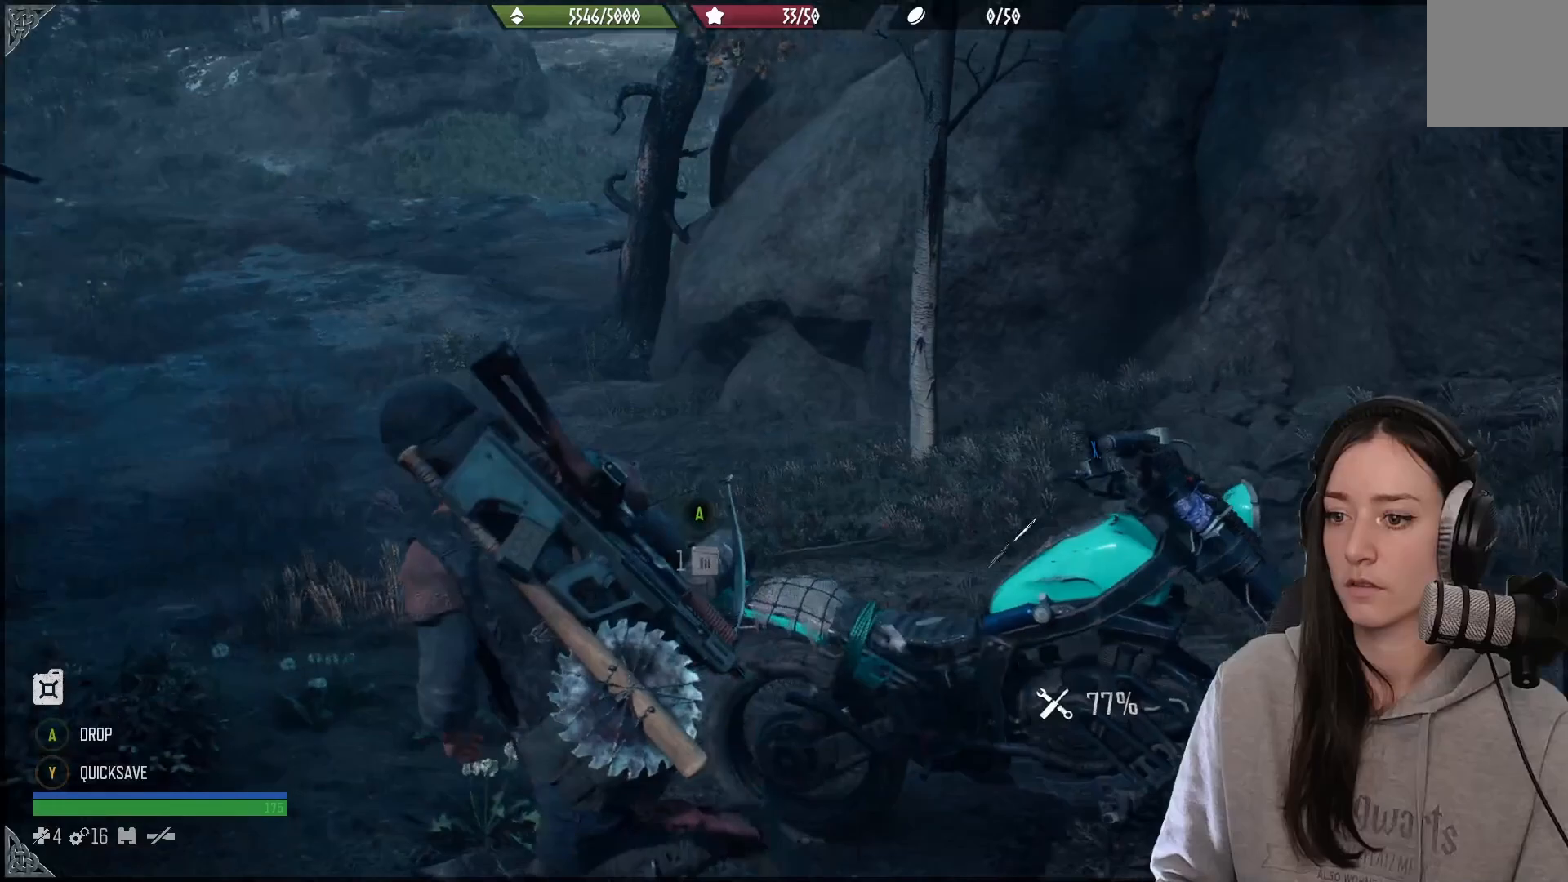
{"buttons": [], "left_stick": "up-right", "right_stick": "right", "events": [[333, "left_stick", "up"], [433, "left_stick", "up-right"]]}
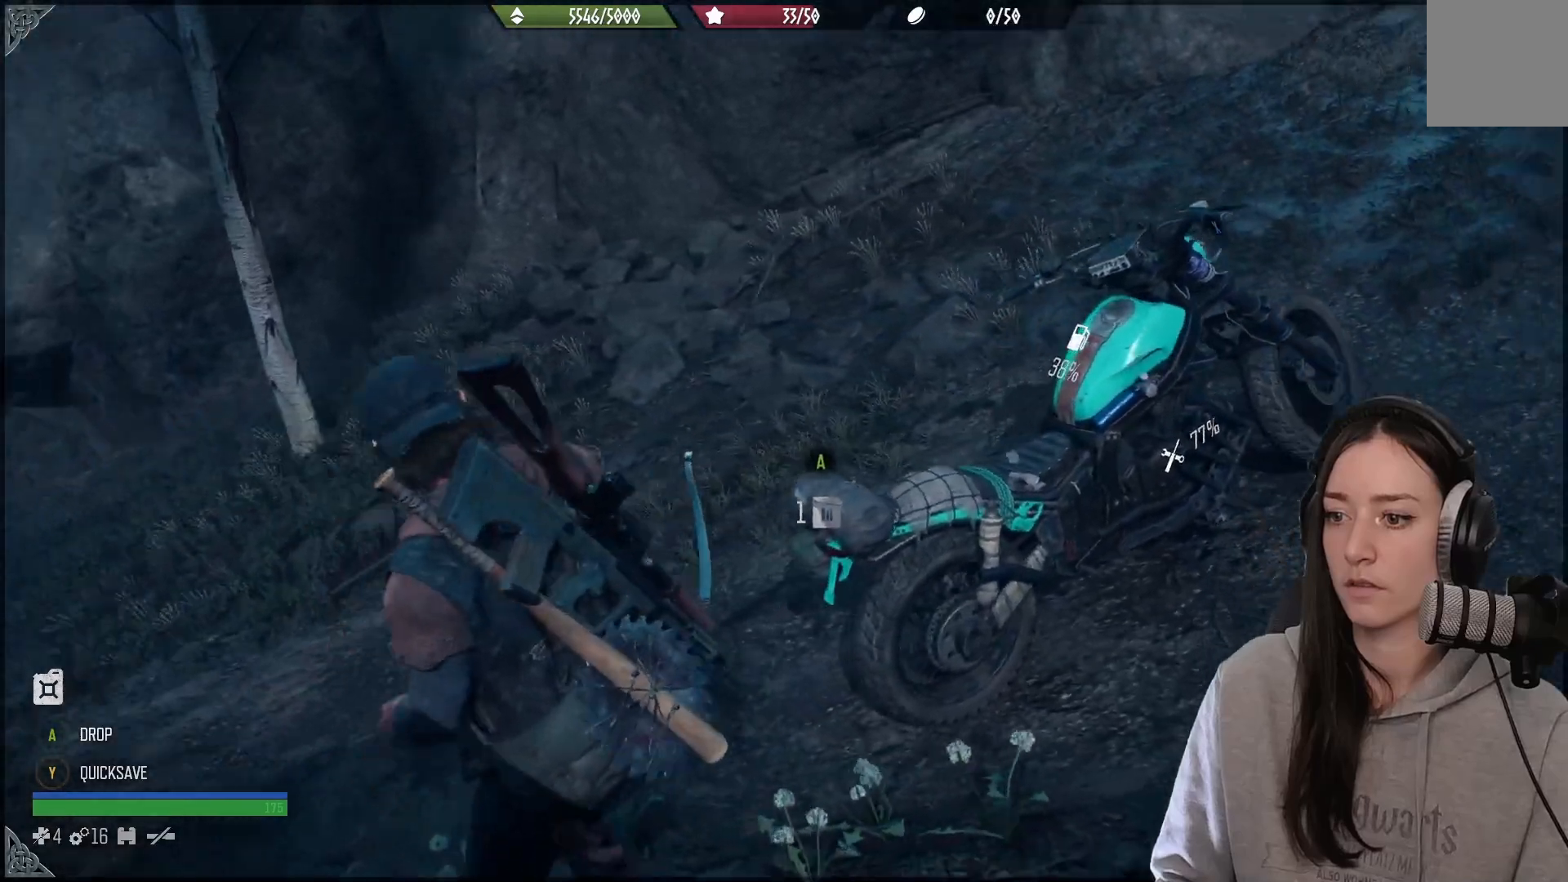
{"buttons": [], "left_stick": "up-right", "right_stick": "right", "events": [[133, "left_stick", "up"], [200, "right_stick", "center"], [317, "right_stick", "right"], [500, "left_stick", "up-right"]]}
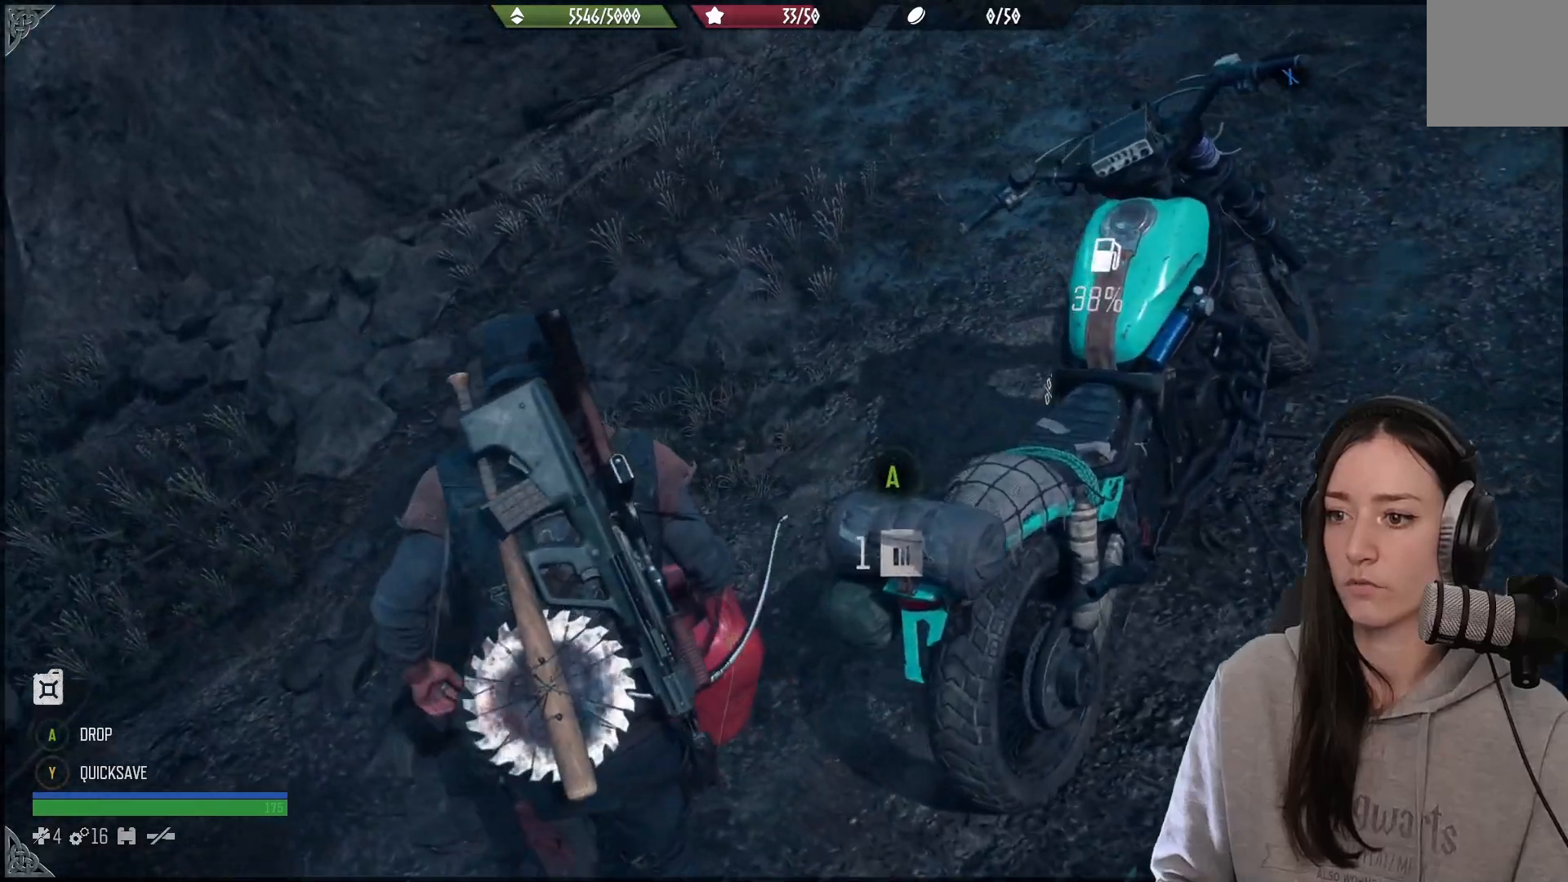
{"buttons": [], "left_stick": "center", "right_stick": "center", "events": [[467, "left_stick", "center"], [483, "right_stick", "center"]]}
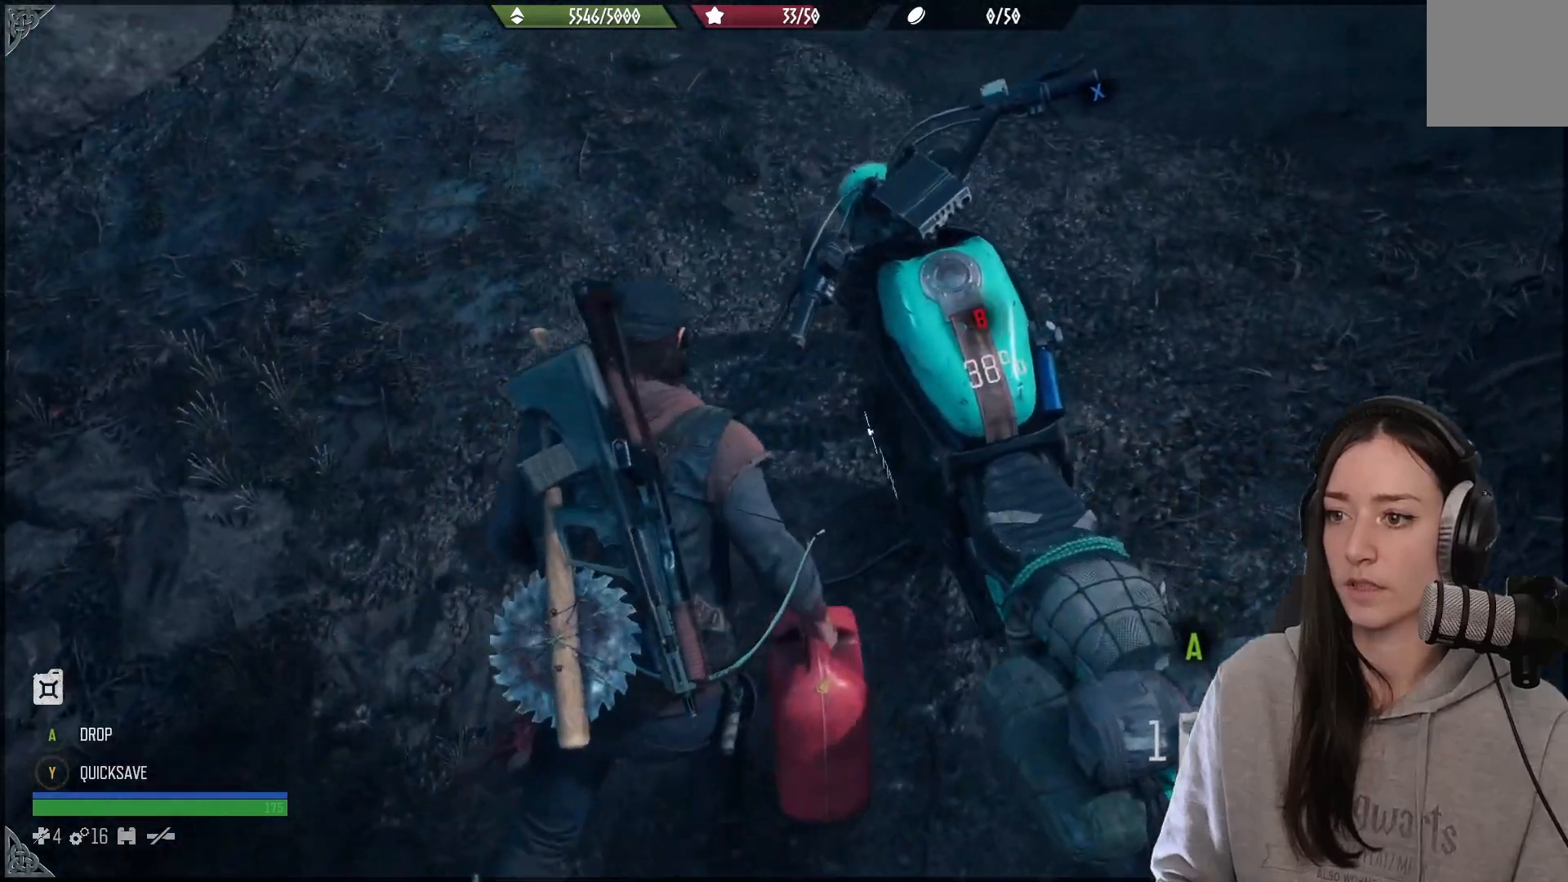
{"buttons": ["B"], "left_stick": "center", "right_stick": "center", "events": [[200, "B", "down"]]}
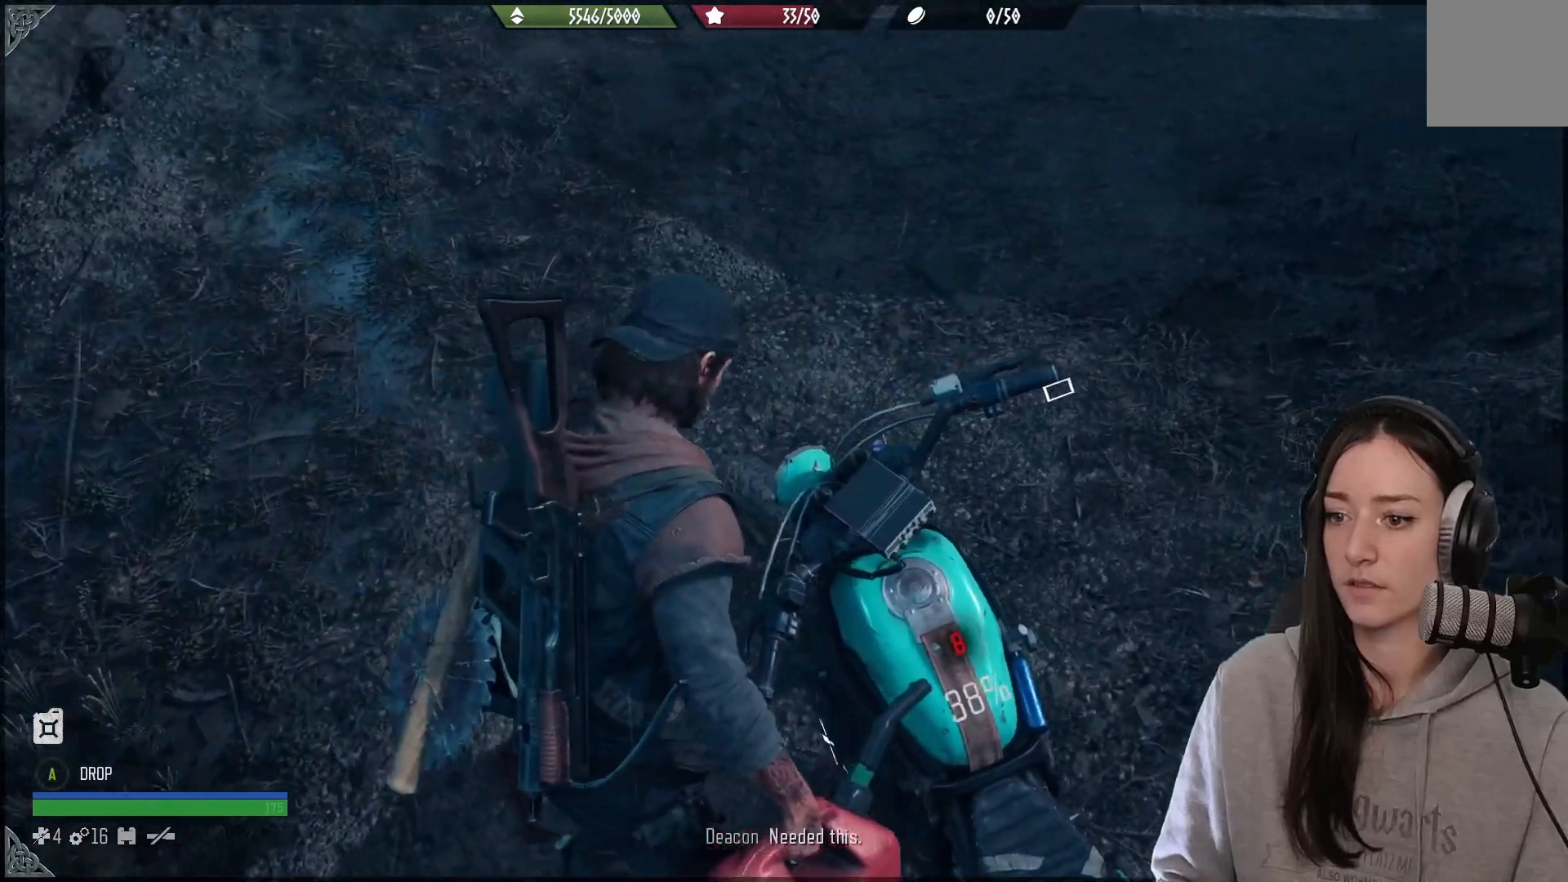
{"buttons": ["B"], "left_stick": "center", "right_stick": "center", "events": []}
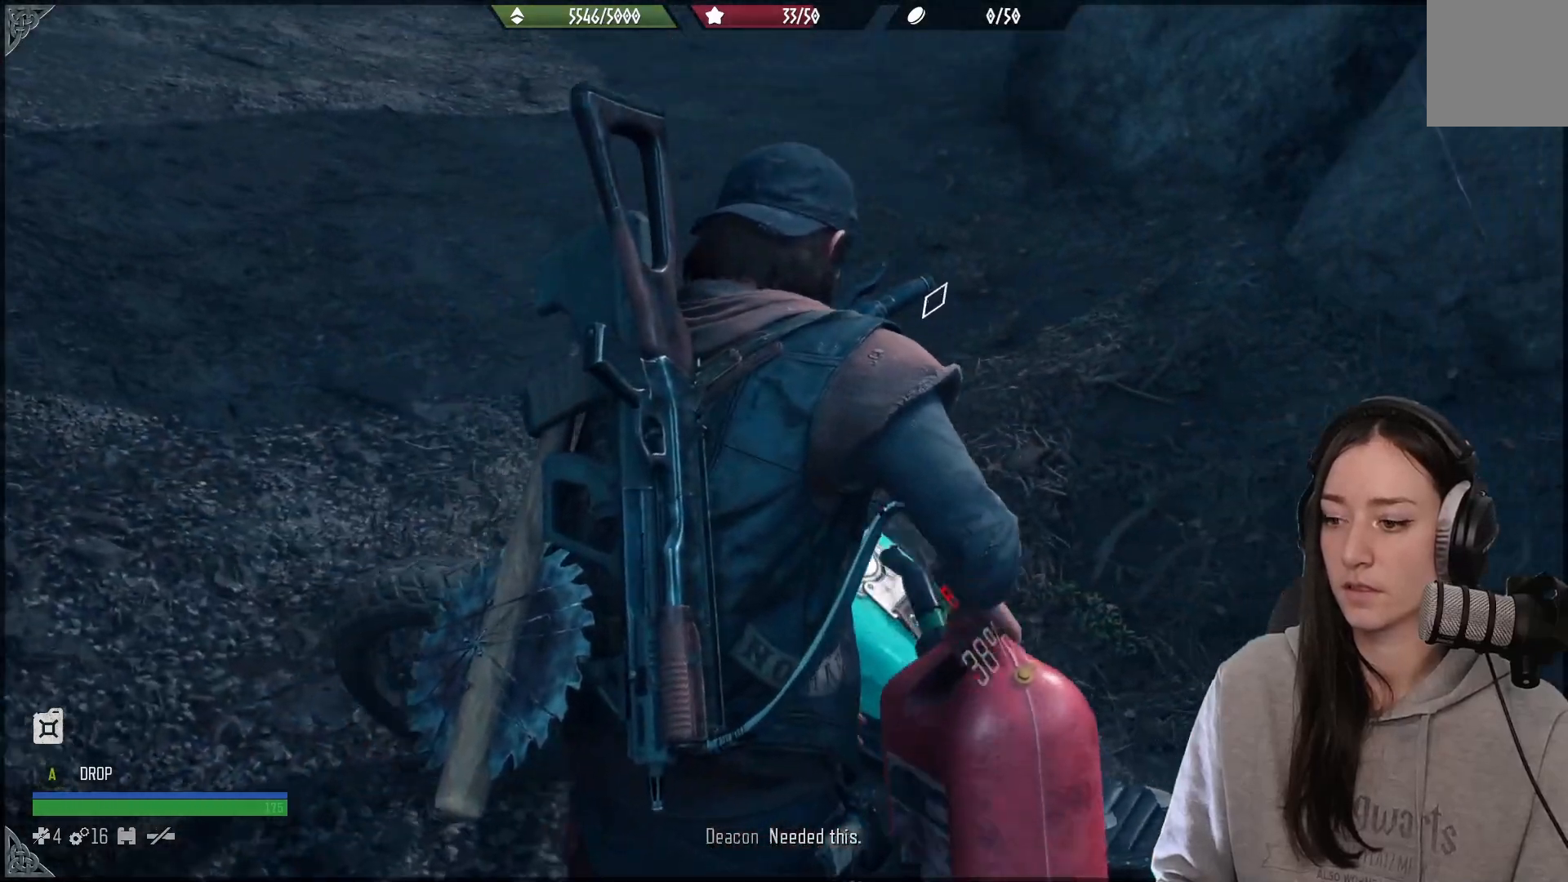
{"buttons": ["B"], "left_stick": "center", "right_stick": "center", "events": []}
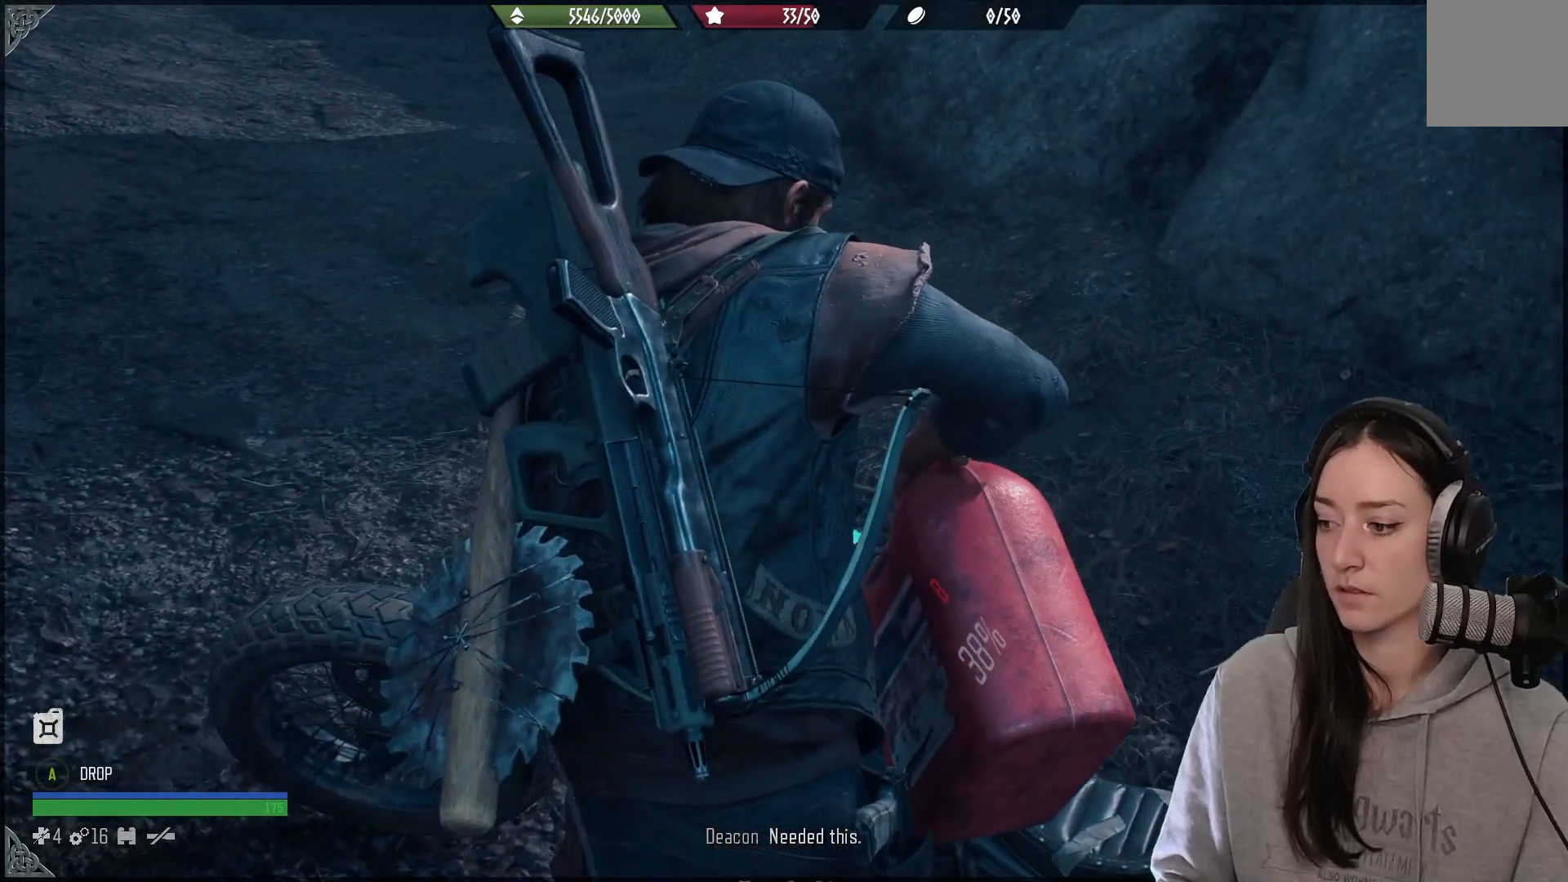
{"buttons": ["B"], "left_stick": "center", "right_stick": "center", "events": []}
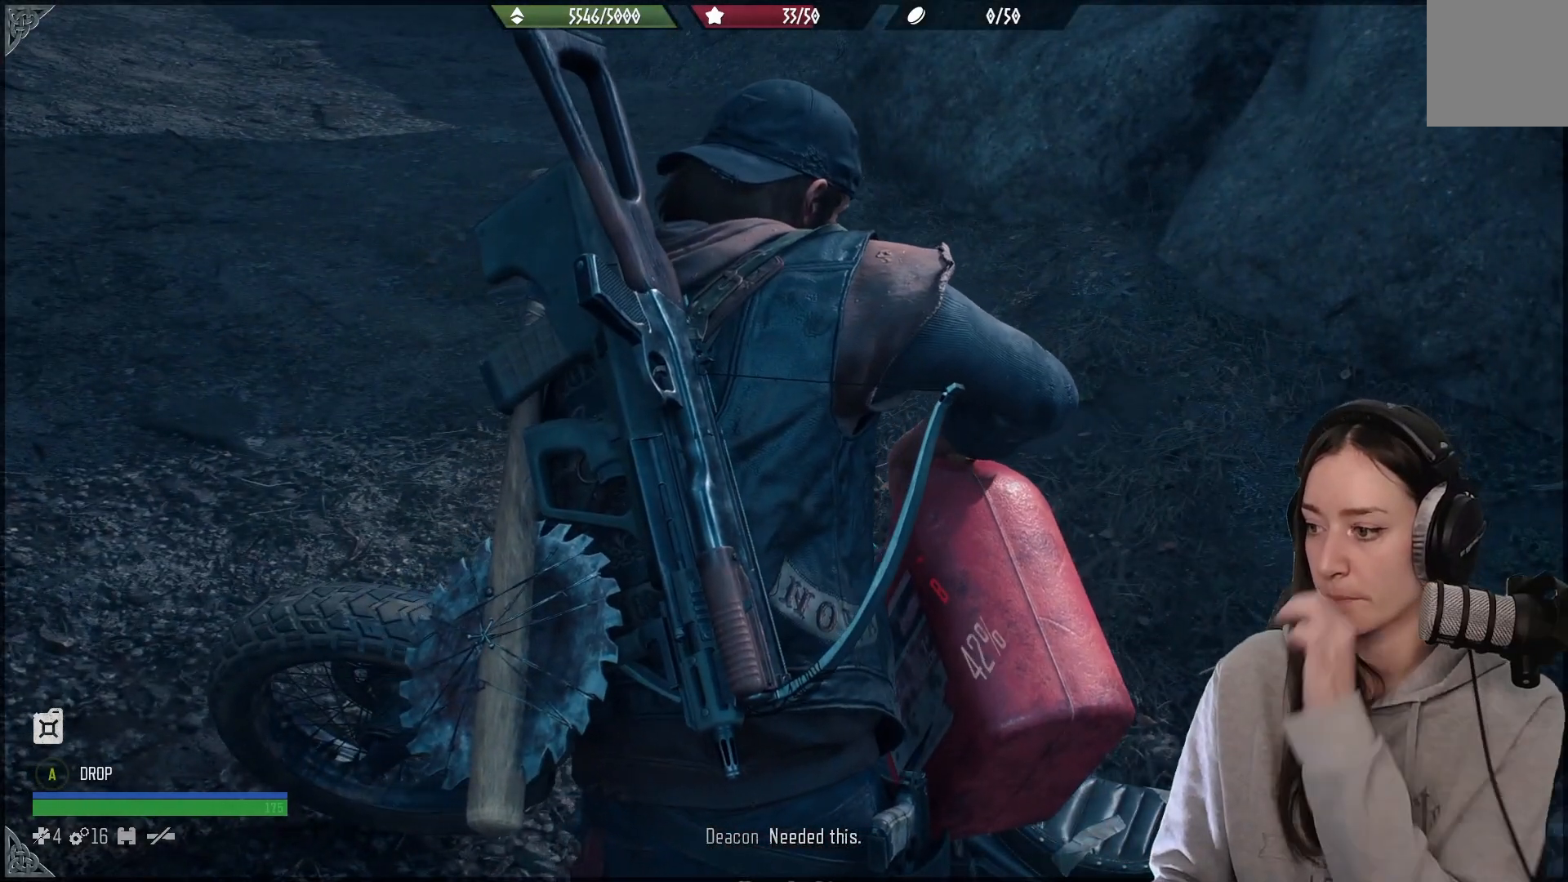
{"buttons": ["B"], "left_stick": "center", "right_stick": "center", "events": []}